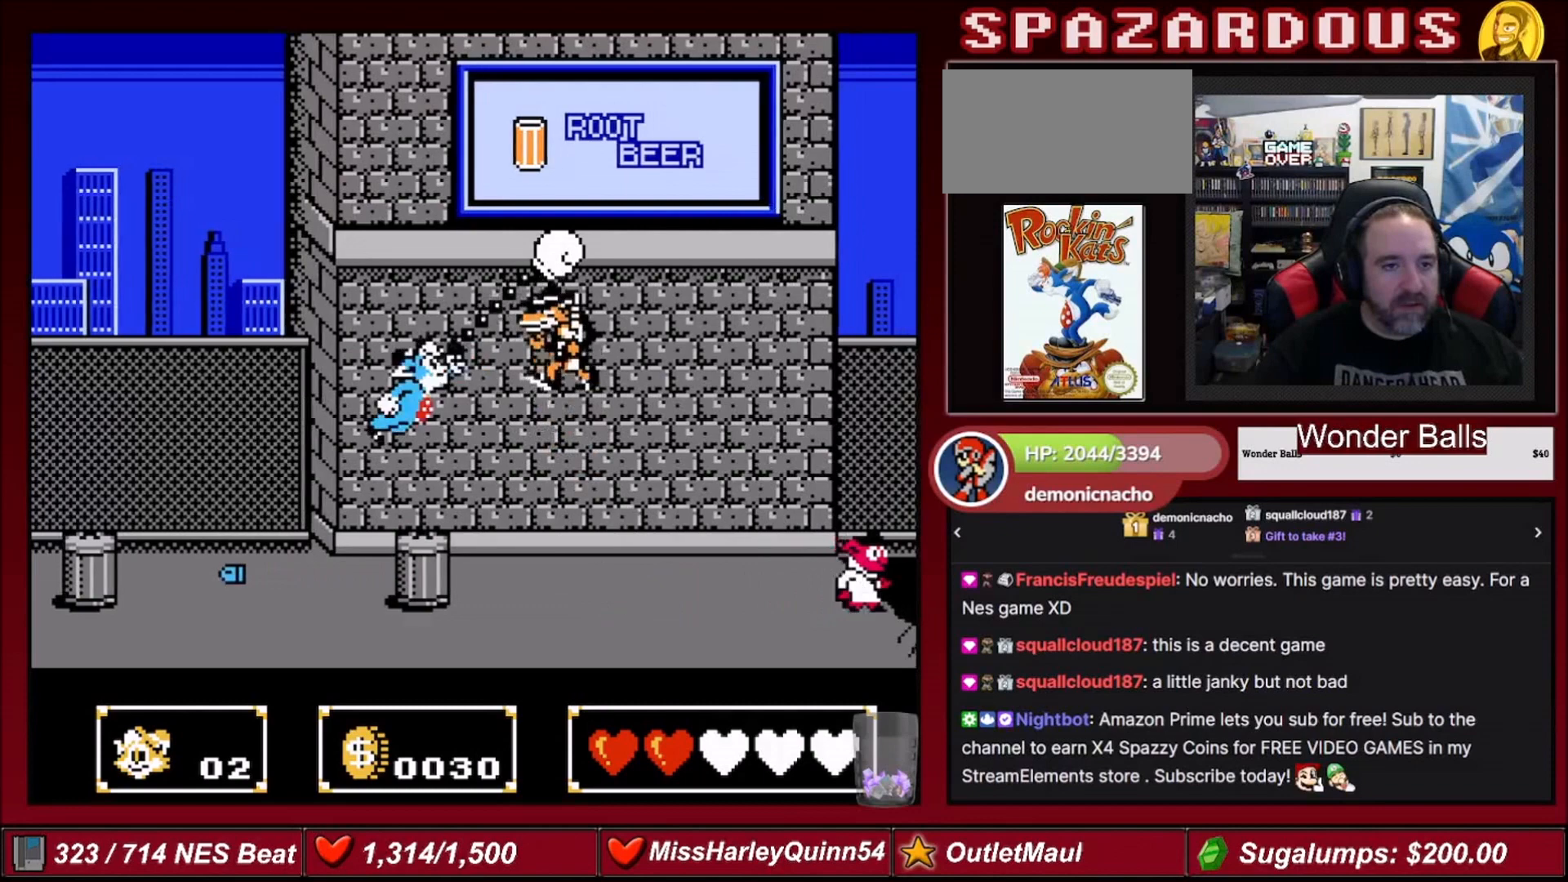
Gameplay with a controller (Nintendo layout); each line is a JSON object with the inputs held at the frame after it. "events" lists button and stick changes between this image and that frame as [ms after this image, input, new state], when the widget could be followed in between. Not read: L3 R3.
{"buttons": [], "events": [[100, "B", "up"]]}
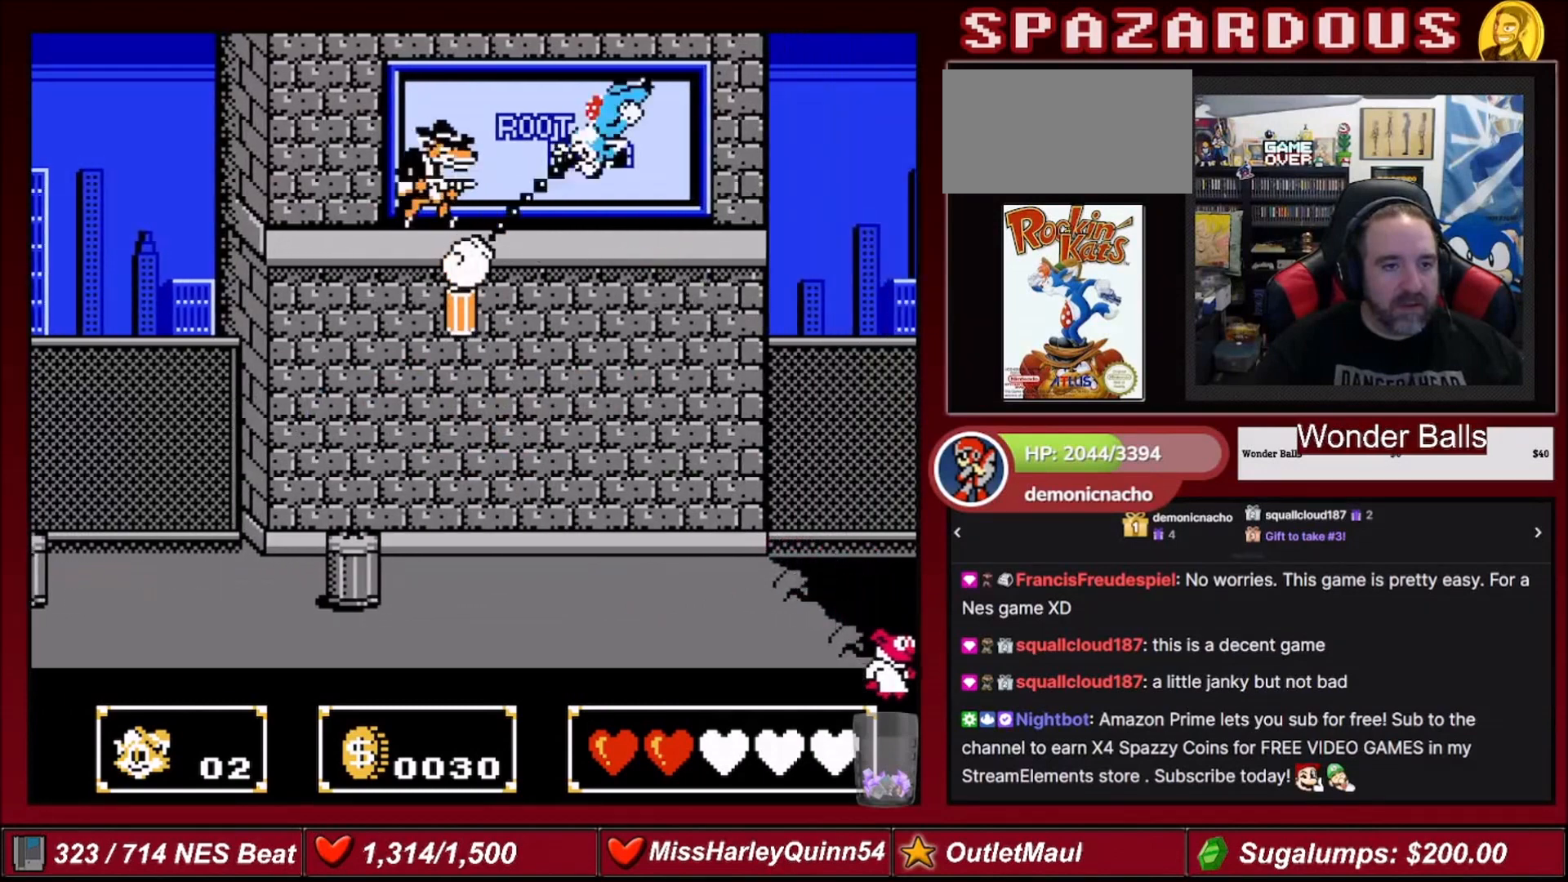
{"buttons": [], "events": []}
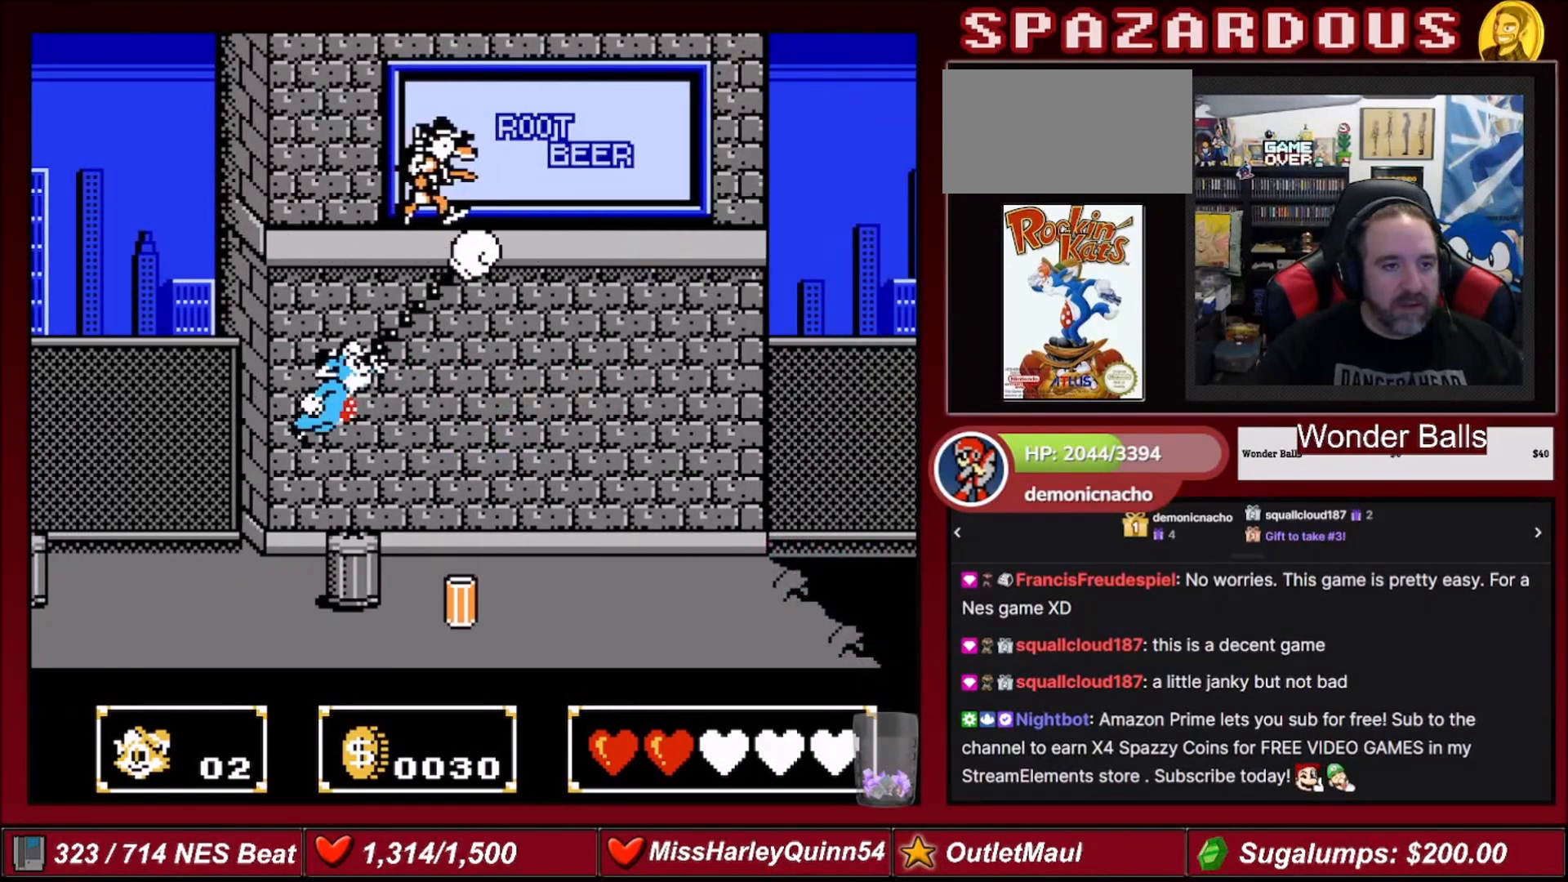
{"buttons": ["DPAD_RIGHT"], "events": [[501, "DPAD_RIGHT", "down"]]}
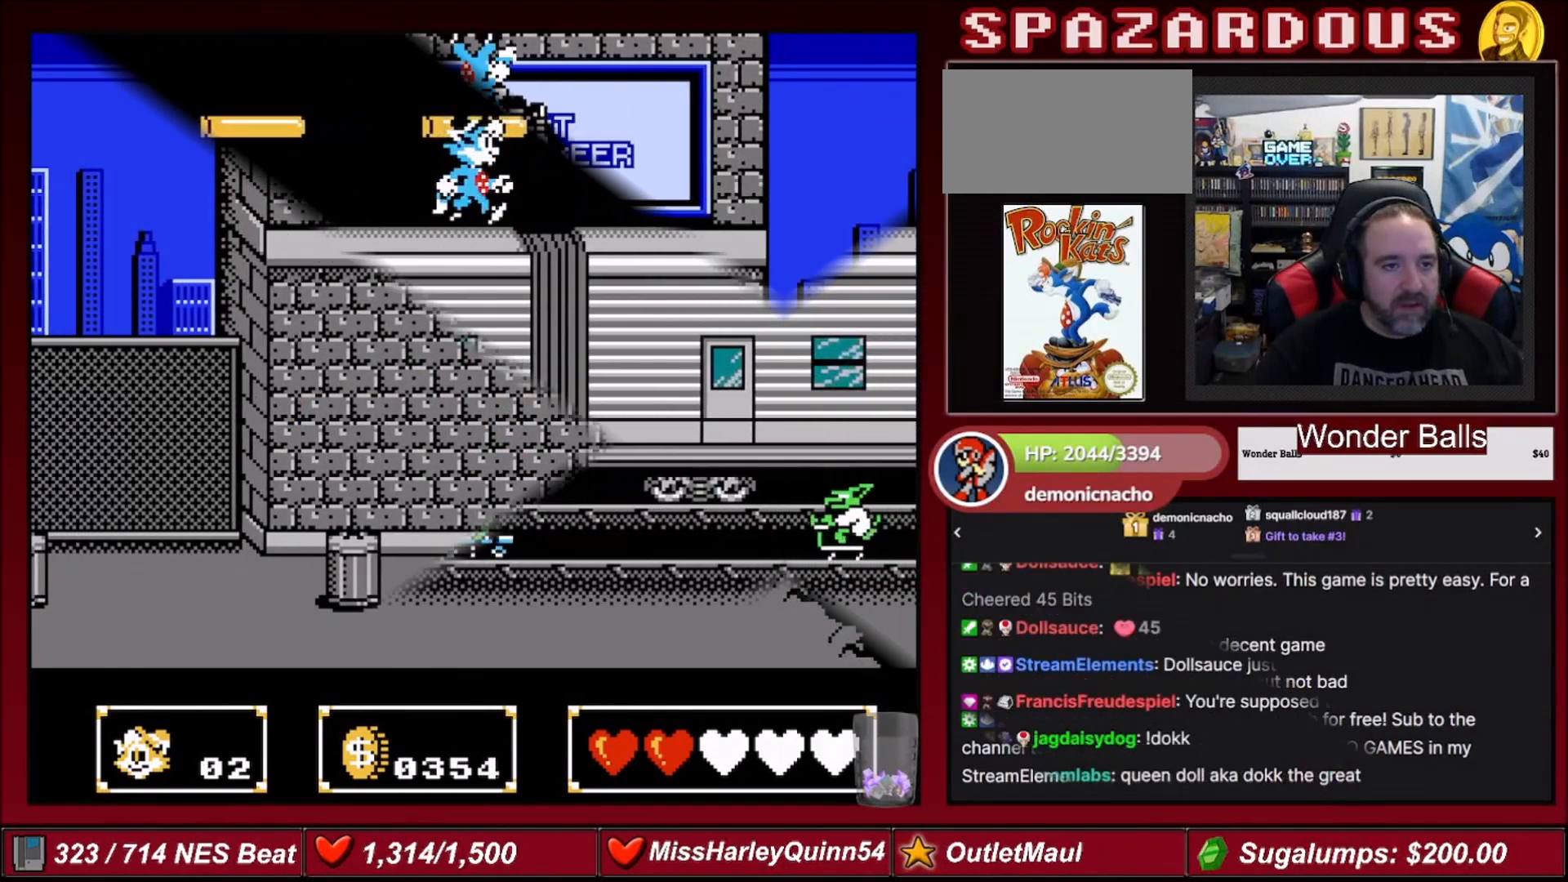
{"buttons": ["DPAD_RIGHT"], "events": []}
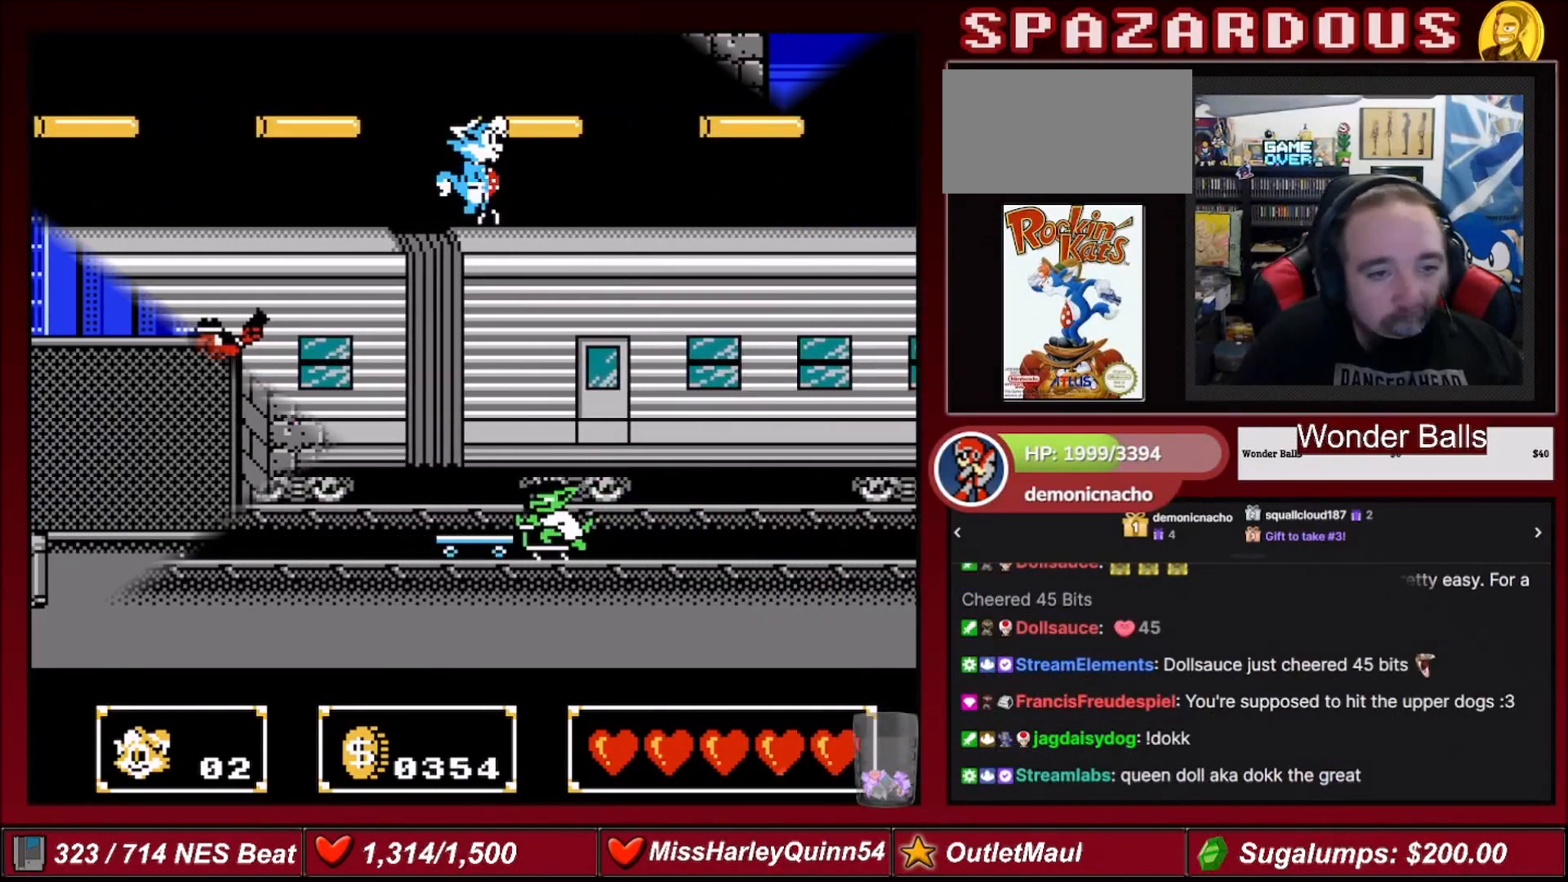
{"buttons": ["DPAD_RIGHT"], "events": []}
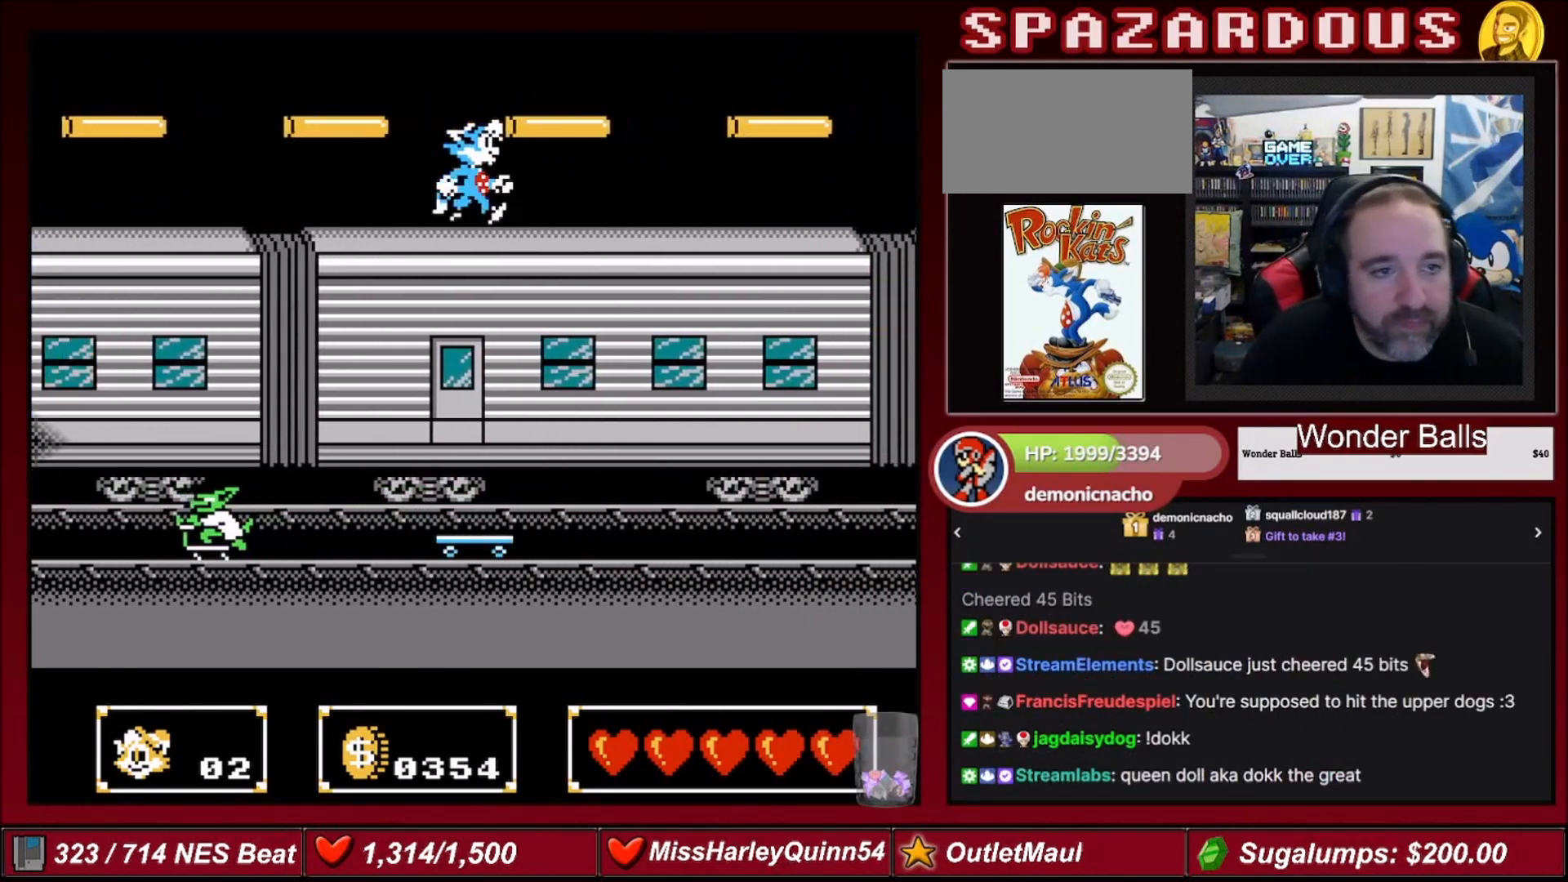
{"buttons": ["DPAD_RIGHT"], "events": []}
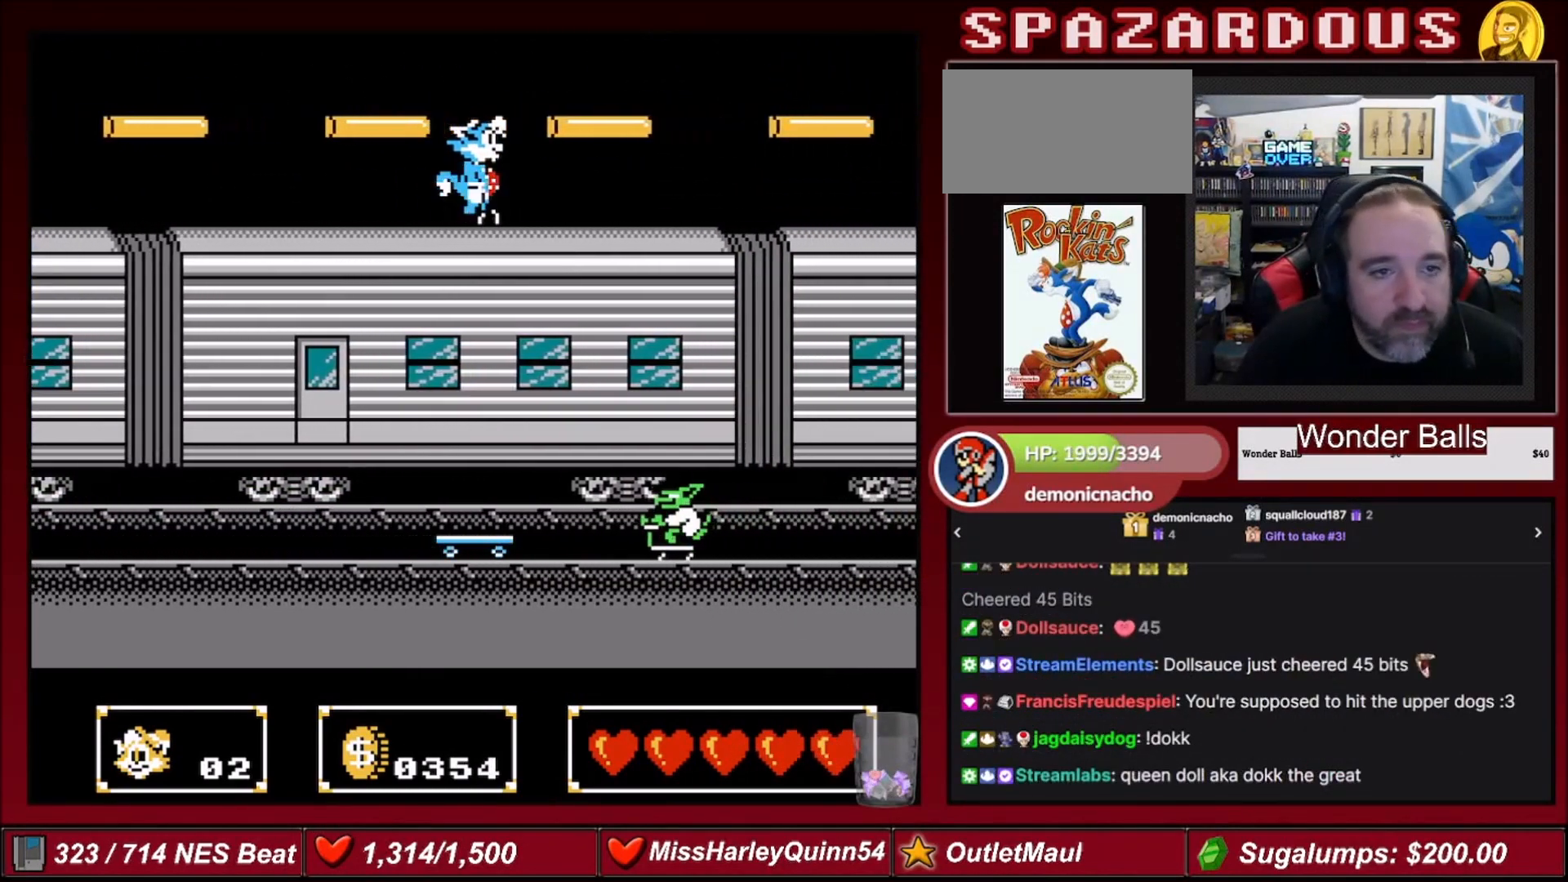
{"buttons": ["DPAD_RIGHT"], "events": []}
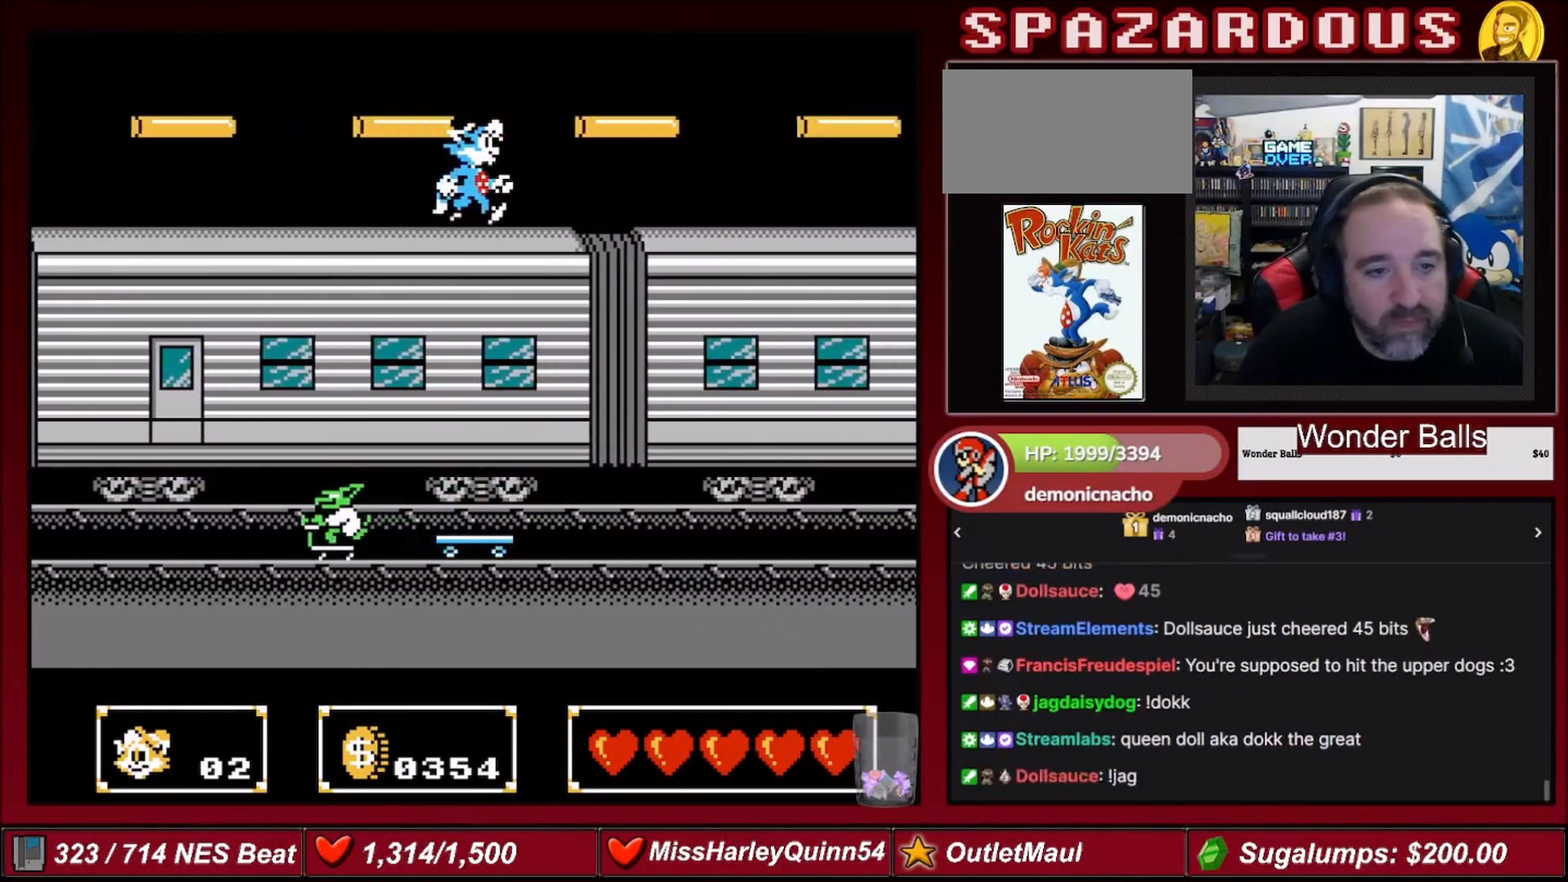
{"buttons": ["DPAD_RIGHT"], "events": []}
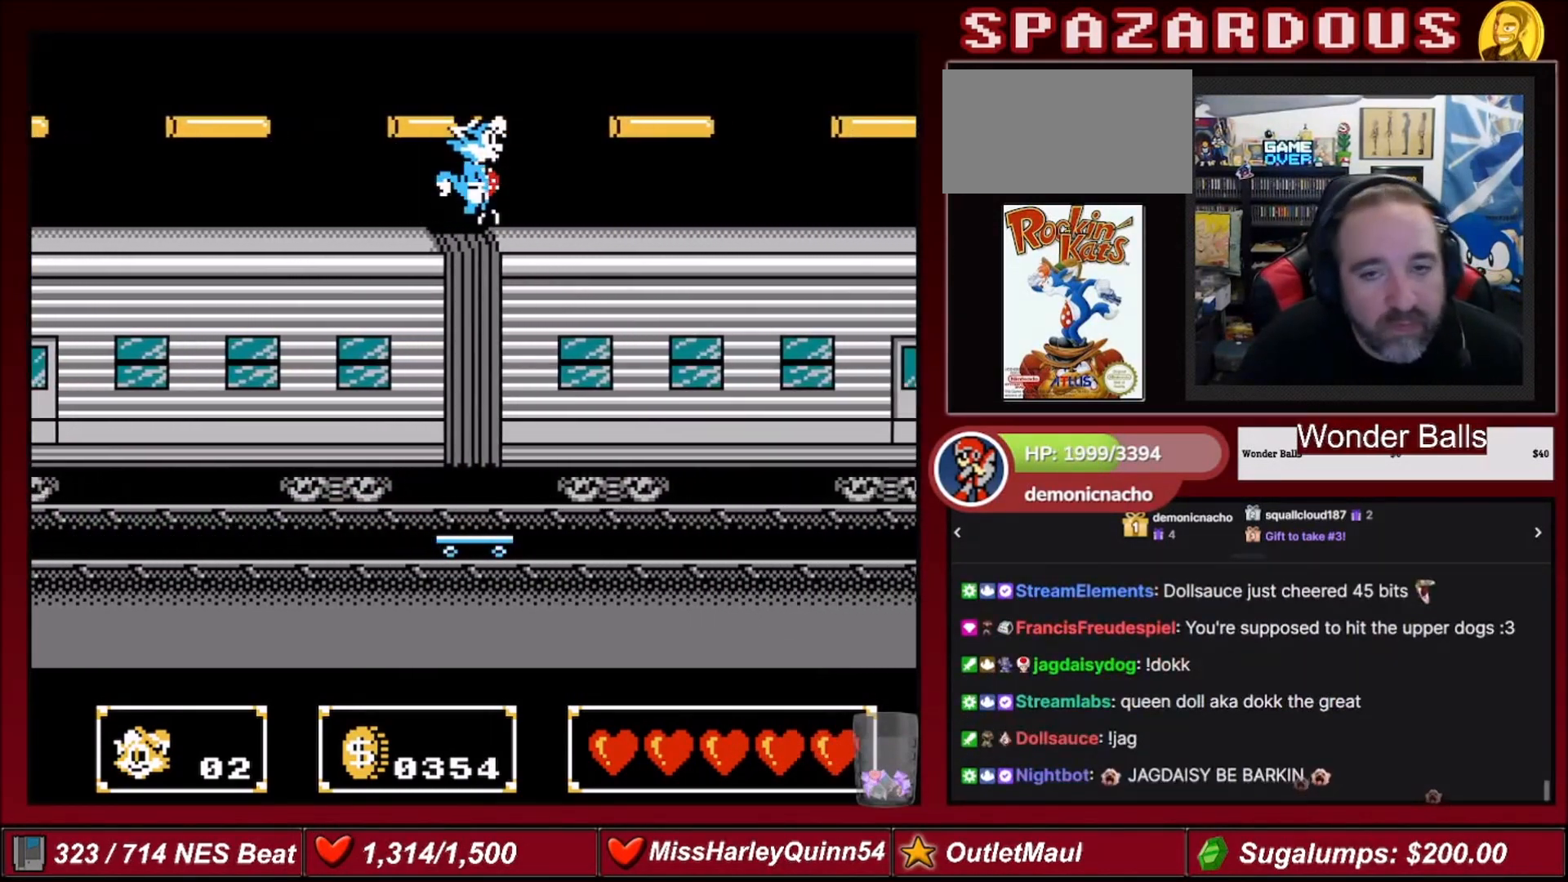
{"buttons": ["DPAD_RIGHT"], "events": [[234, "A", "down"], [334, "A", "up"]]}
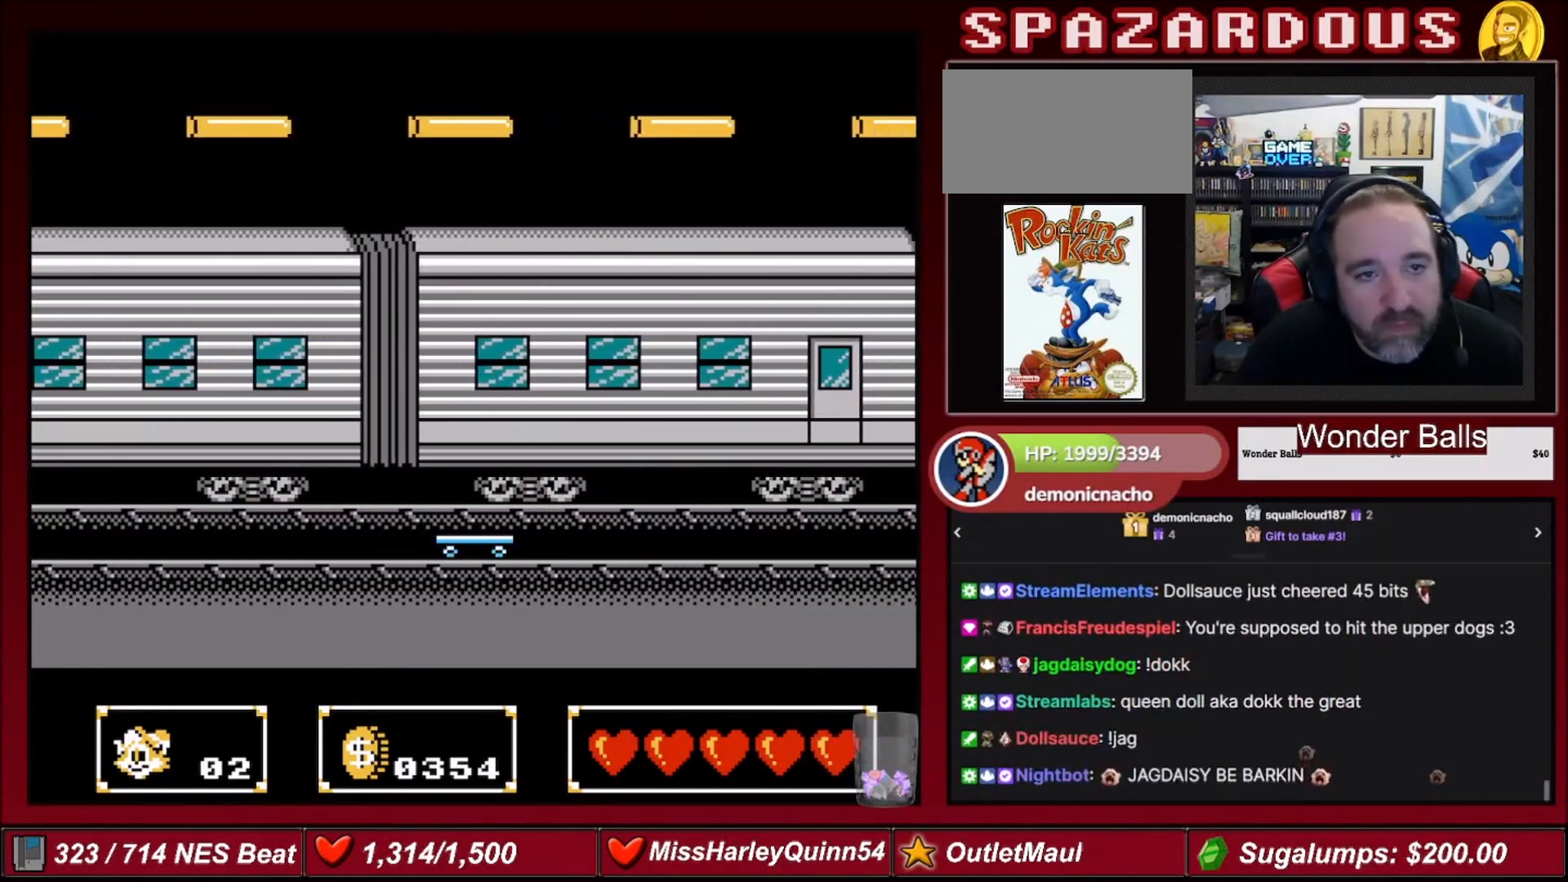
{"buttons": ["DPAD_RIGHT"], "events": []}
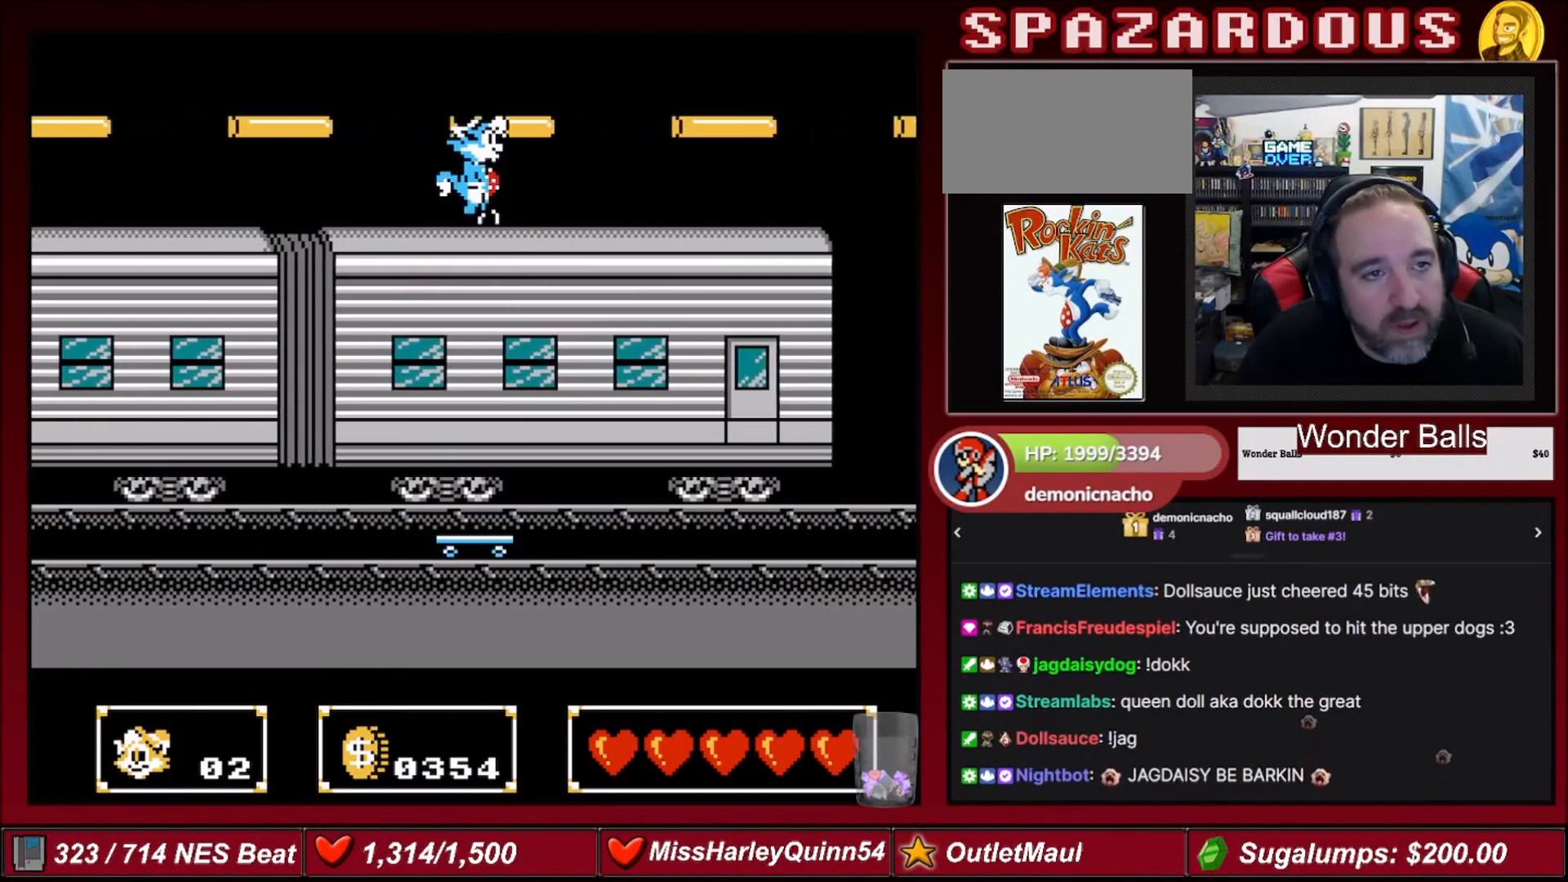
{"buttons": ["DPAD_RIGHT"], "events": []}
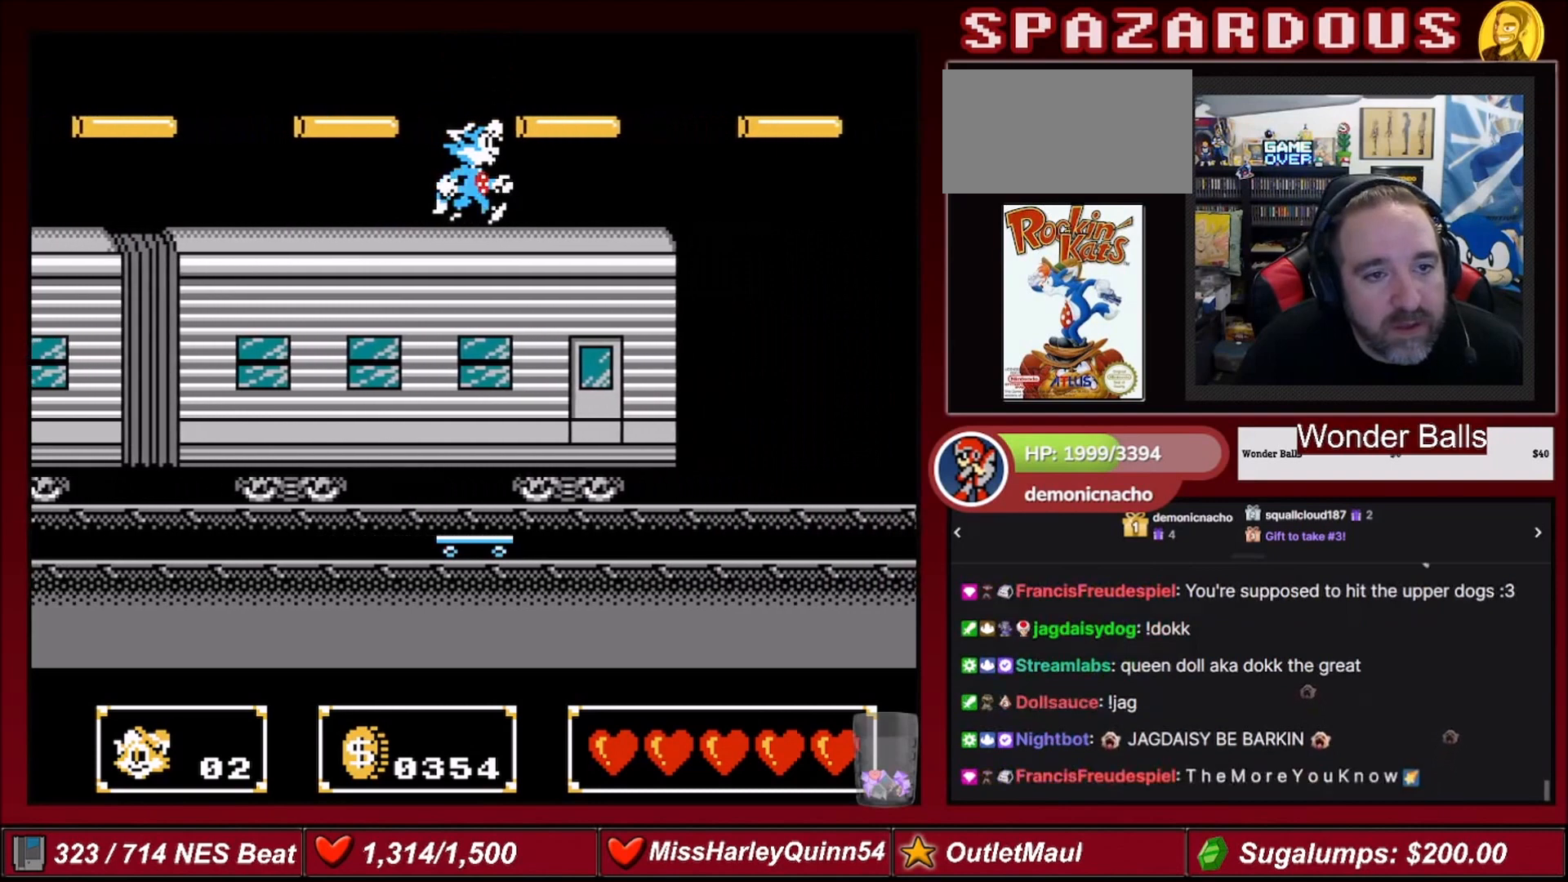
{"buttons": ["DPAD_RIGHT"], "events": []}
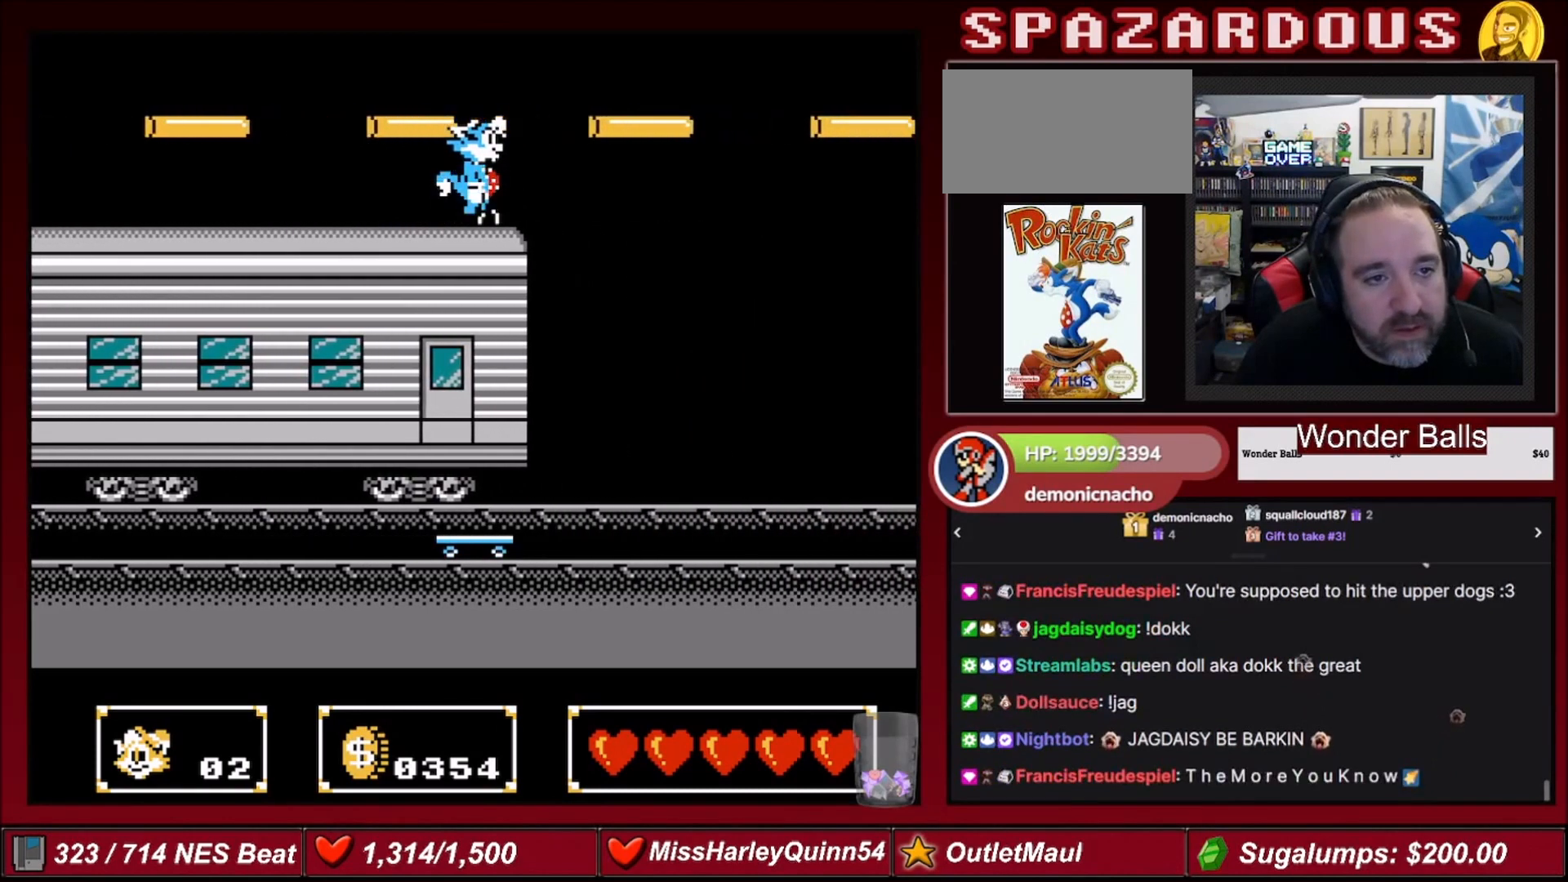
{"buttons": [], "events": [[134, "DPAD_RIGHT", "up"]]}
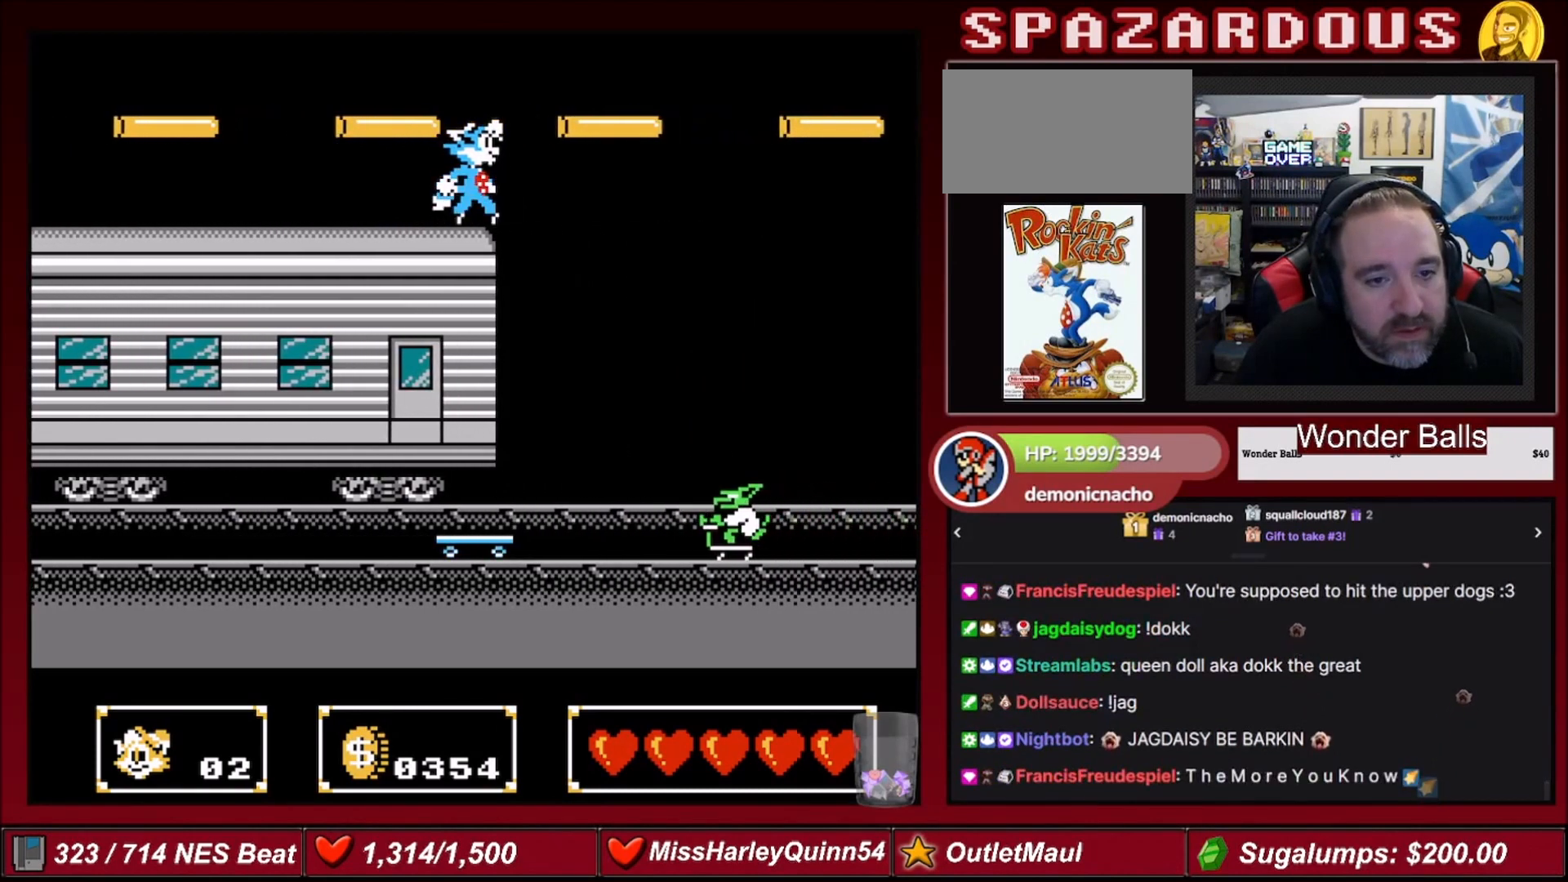
{"buttons": ["DPAD_RIGHT"], "events": [[66, "DPAD_RIGHT", "down"]]}
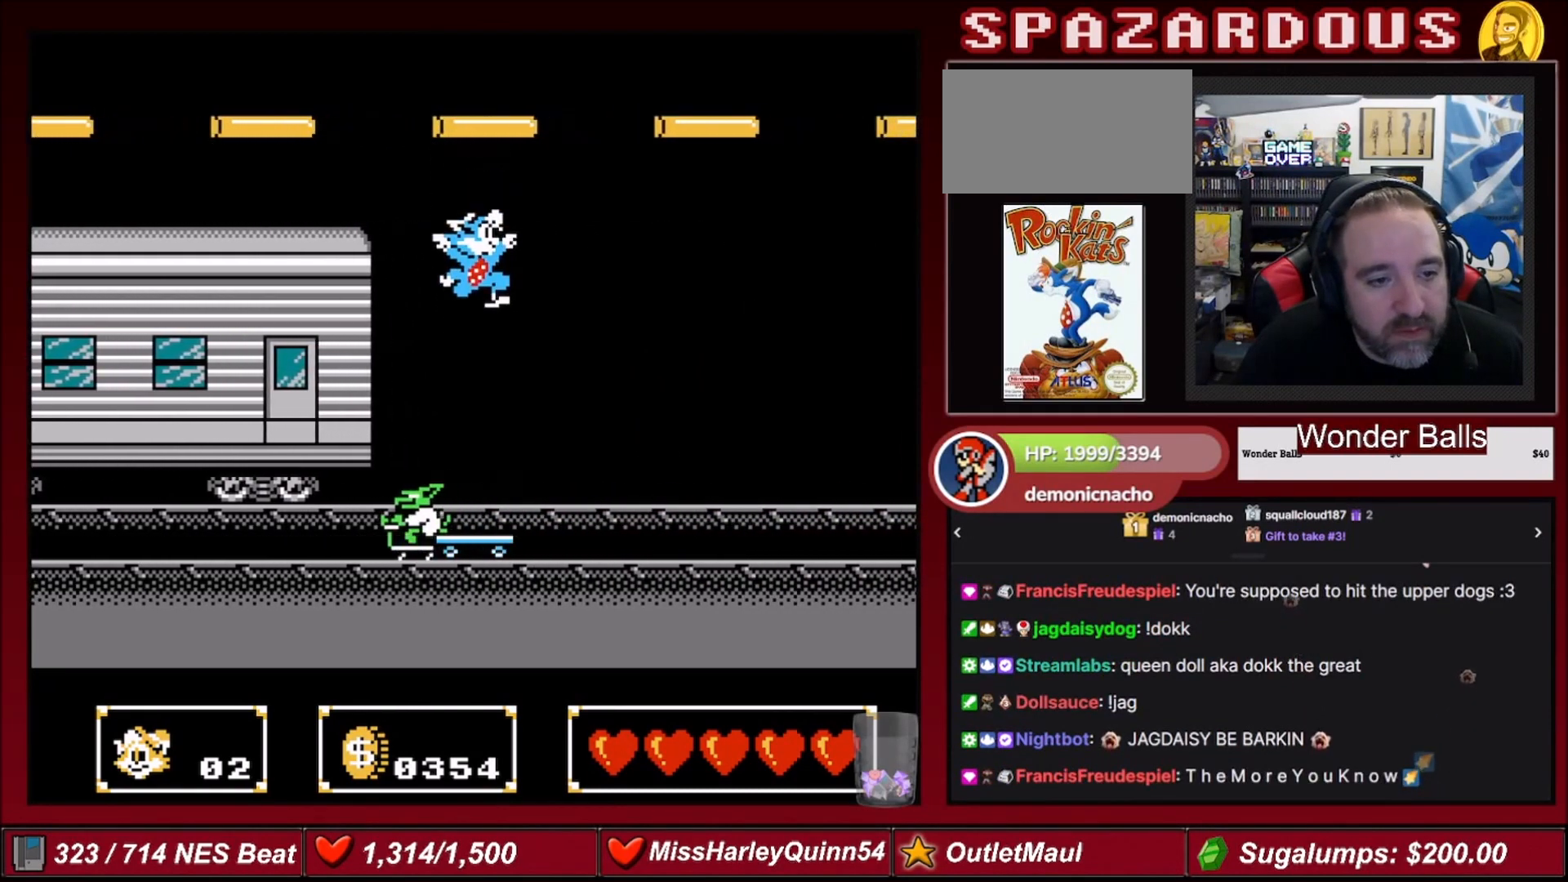
{"buttons": ["DPAD_RIGHT"], "events": []}
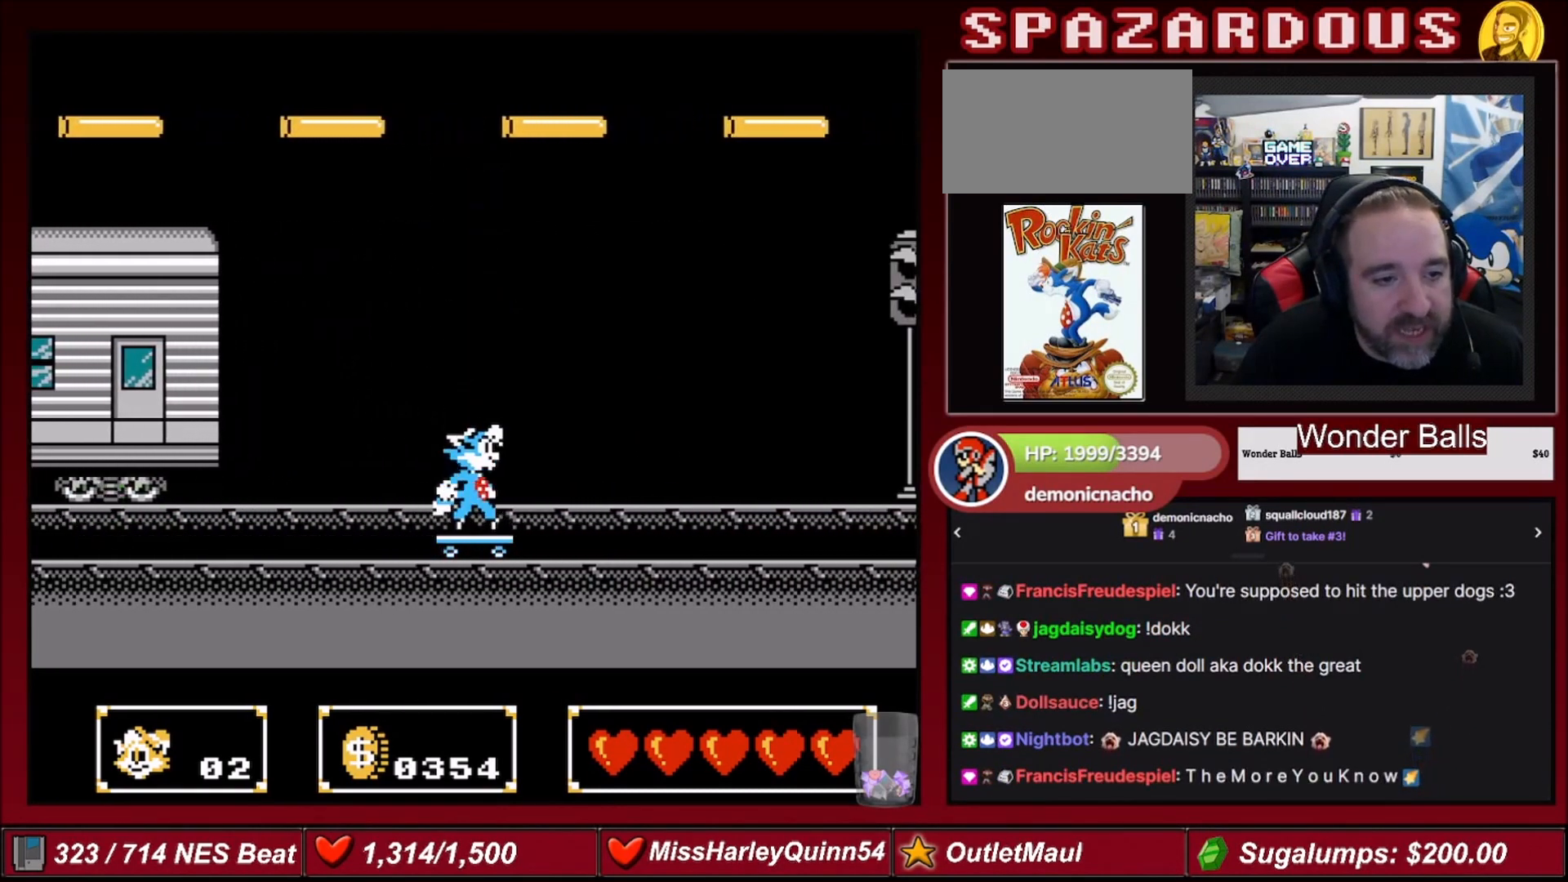
{"buttons": [], "events": [[500, "DPAD_RIGHT", "up"]]}
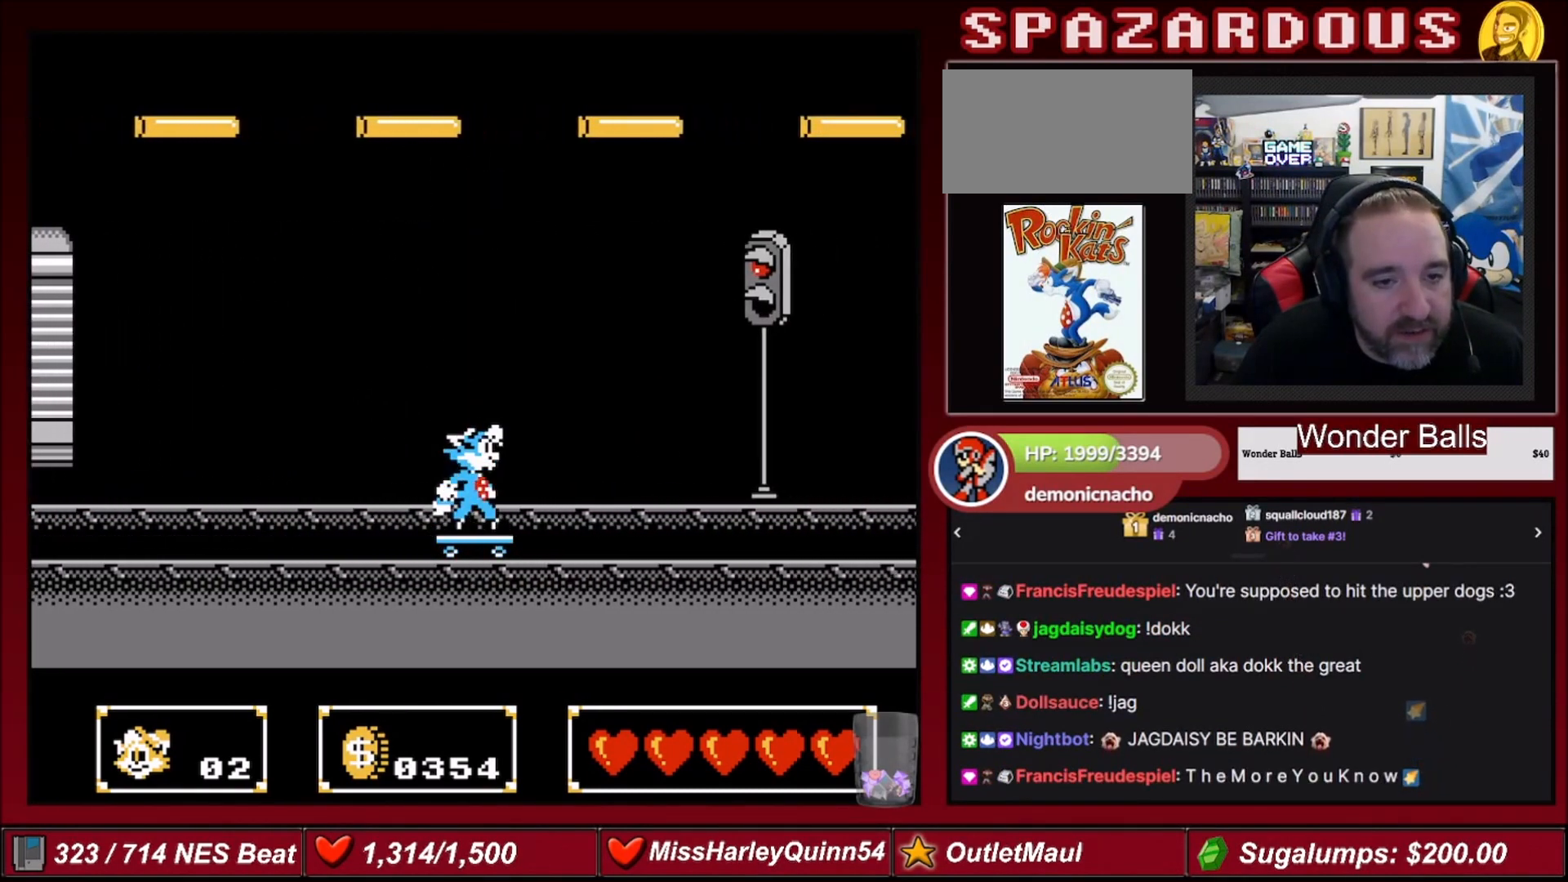
{"buttons": ["DPAD_RIGHT"], "events": [[434, "DPAD_RIGHT", "down"]]}
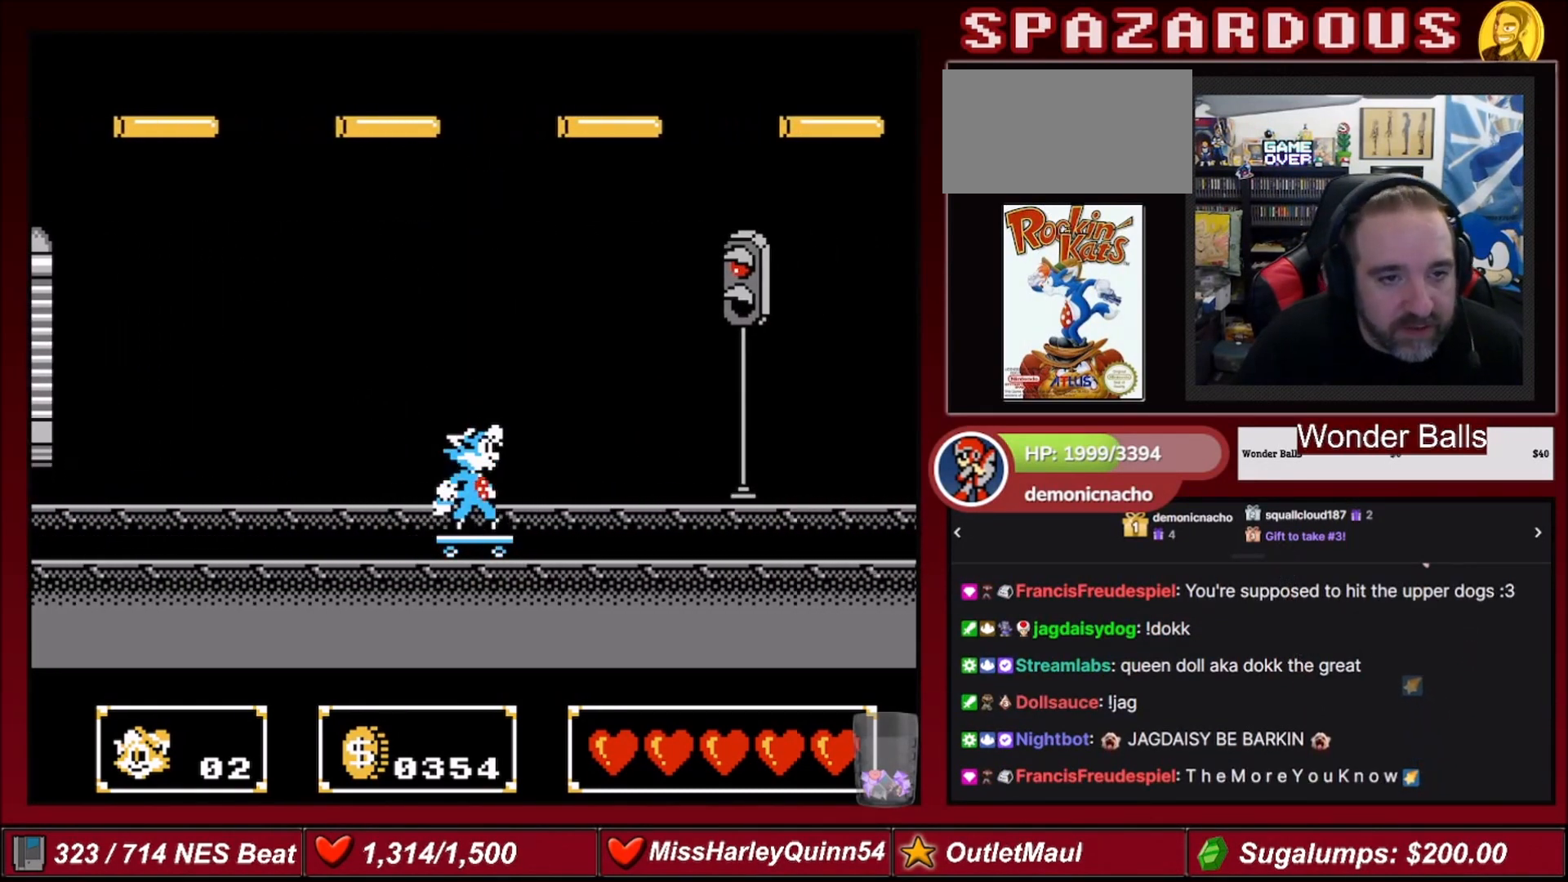
{"buttons": ["DPAD_RIGHT"], "events": [[33, "DPAD_RIGHT", "up"], [500, "DPAD_RIGHT", "down"]]}
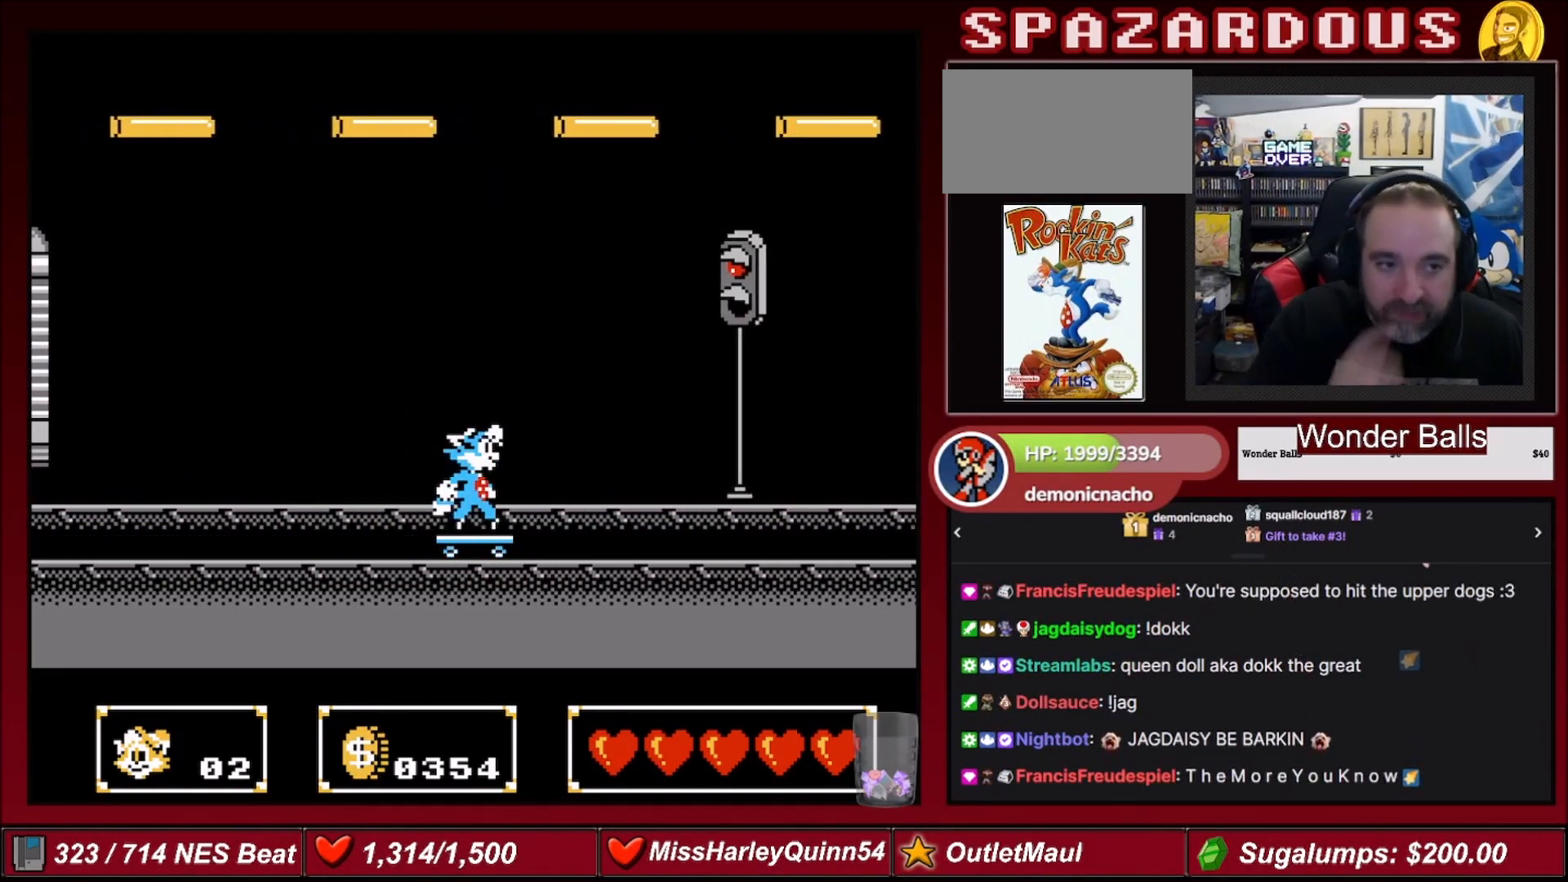
{"buttons": ["DPAD_RIGHT"], "events": []}
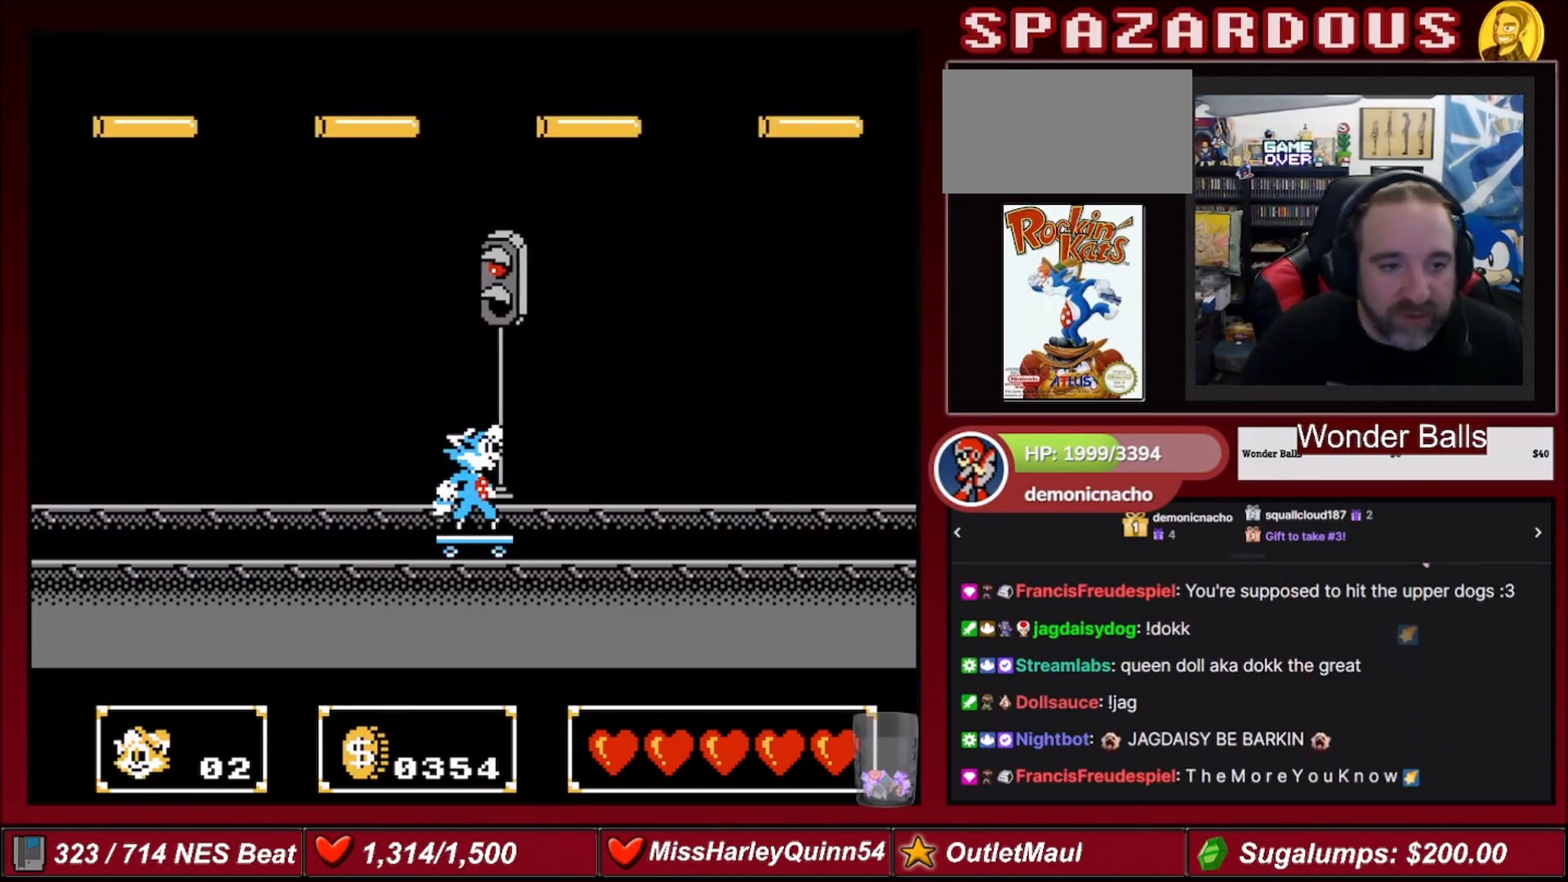
{"buttons": ["DPAD_RIGHT"], "events": []}
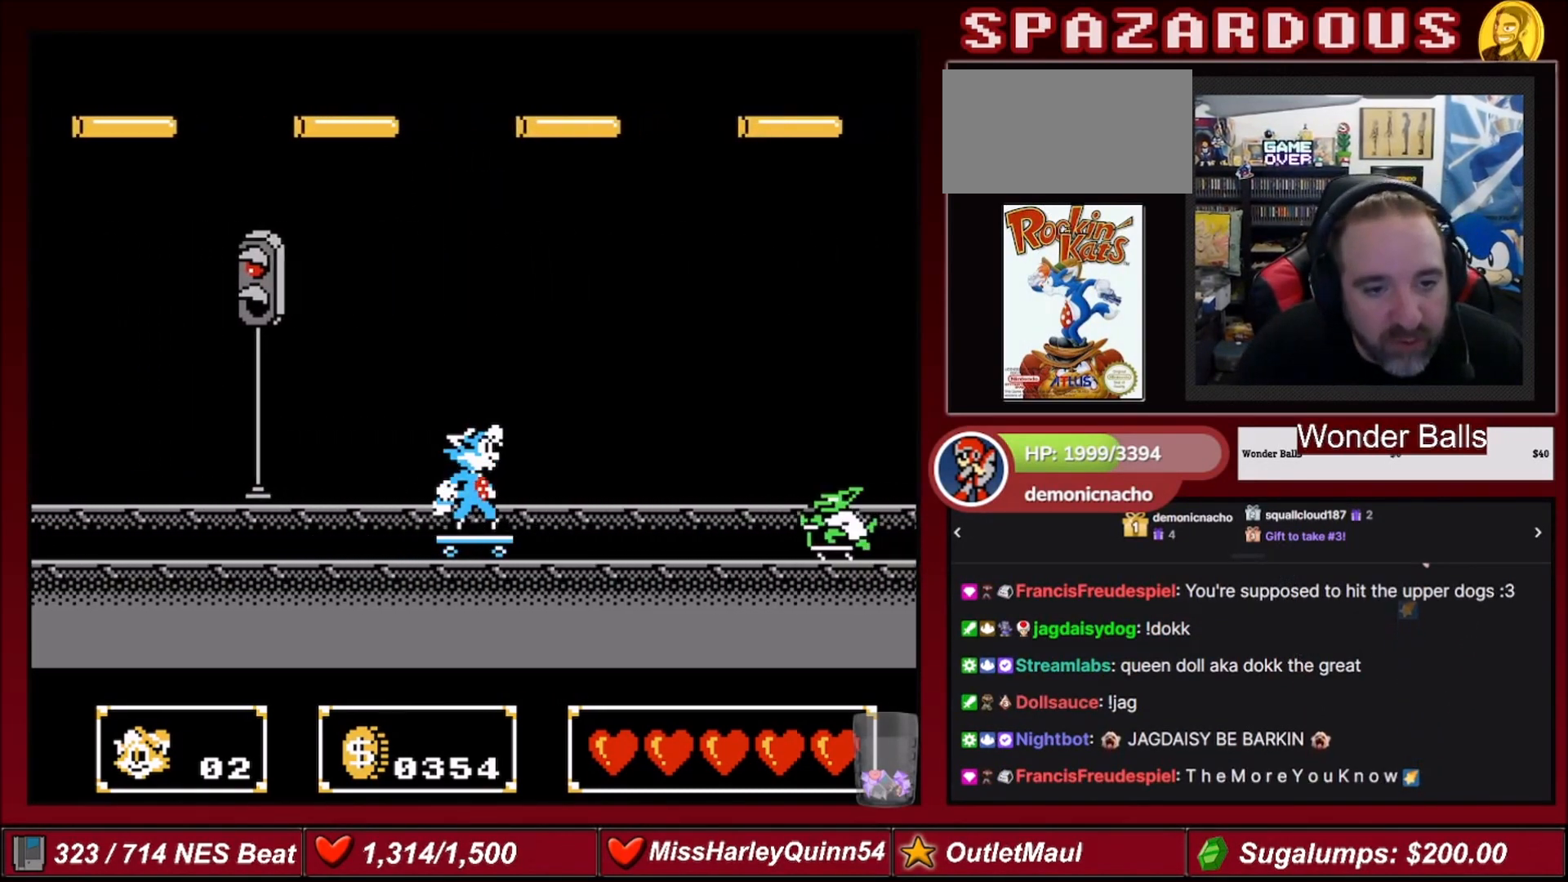
{"buttons": ["DPAD_RIGHT"], "events": [[200, "B", "down"], [267, "DPAD_RIGHT", "up"], [367, "B", "up"], [467, "DPAD_RIGHT", "down"]]}
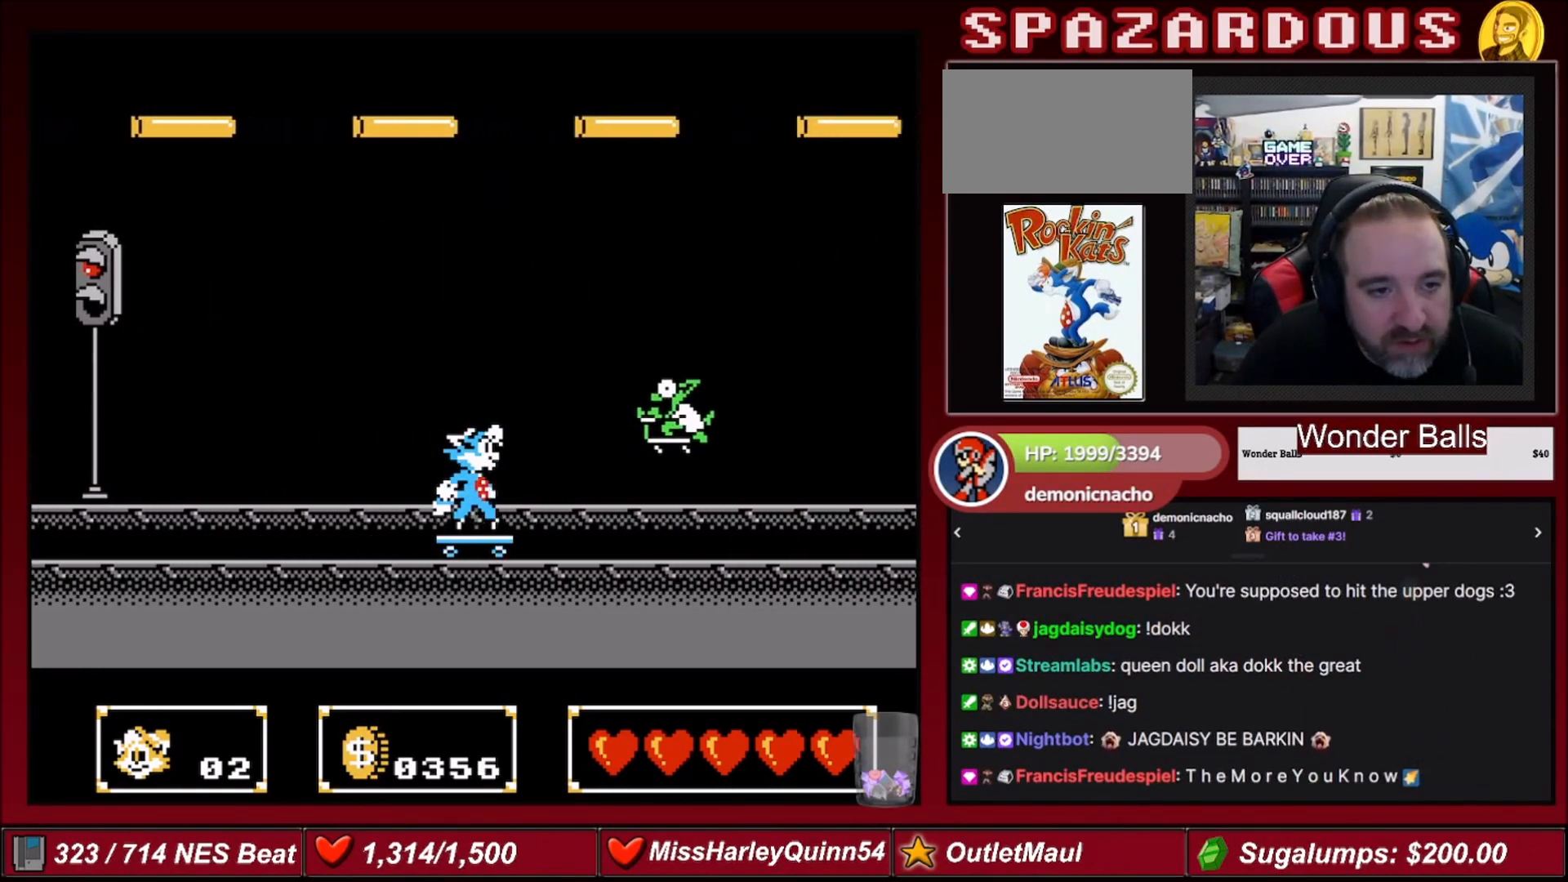
{"buttons": ["DPAD_RIGHT"], "events": []}
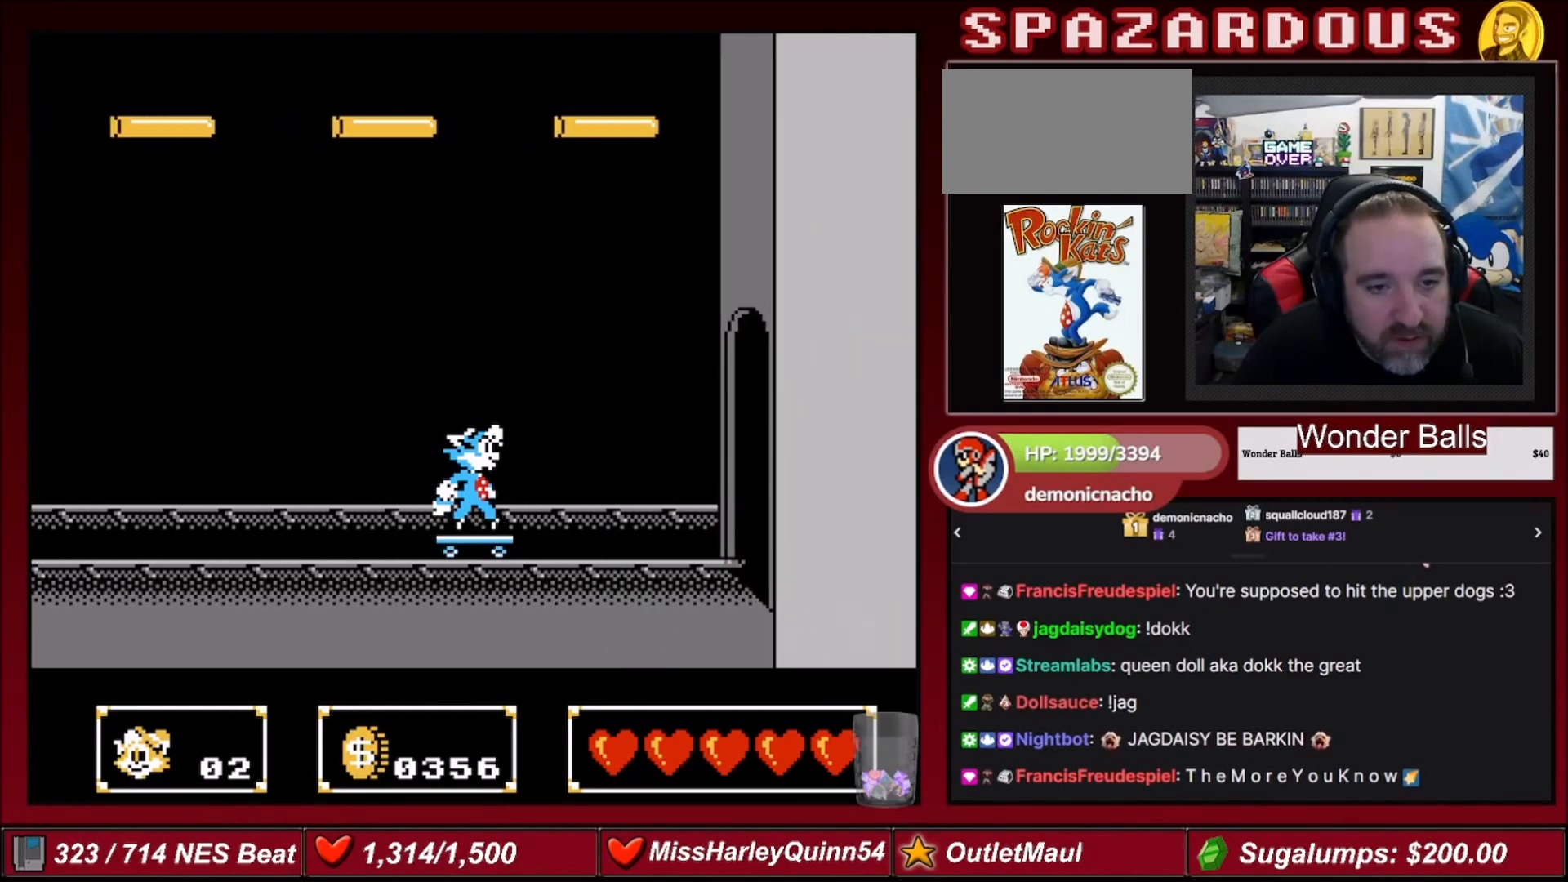
{"buttons": ["DPAD_RIGHT"], "events": []}
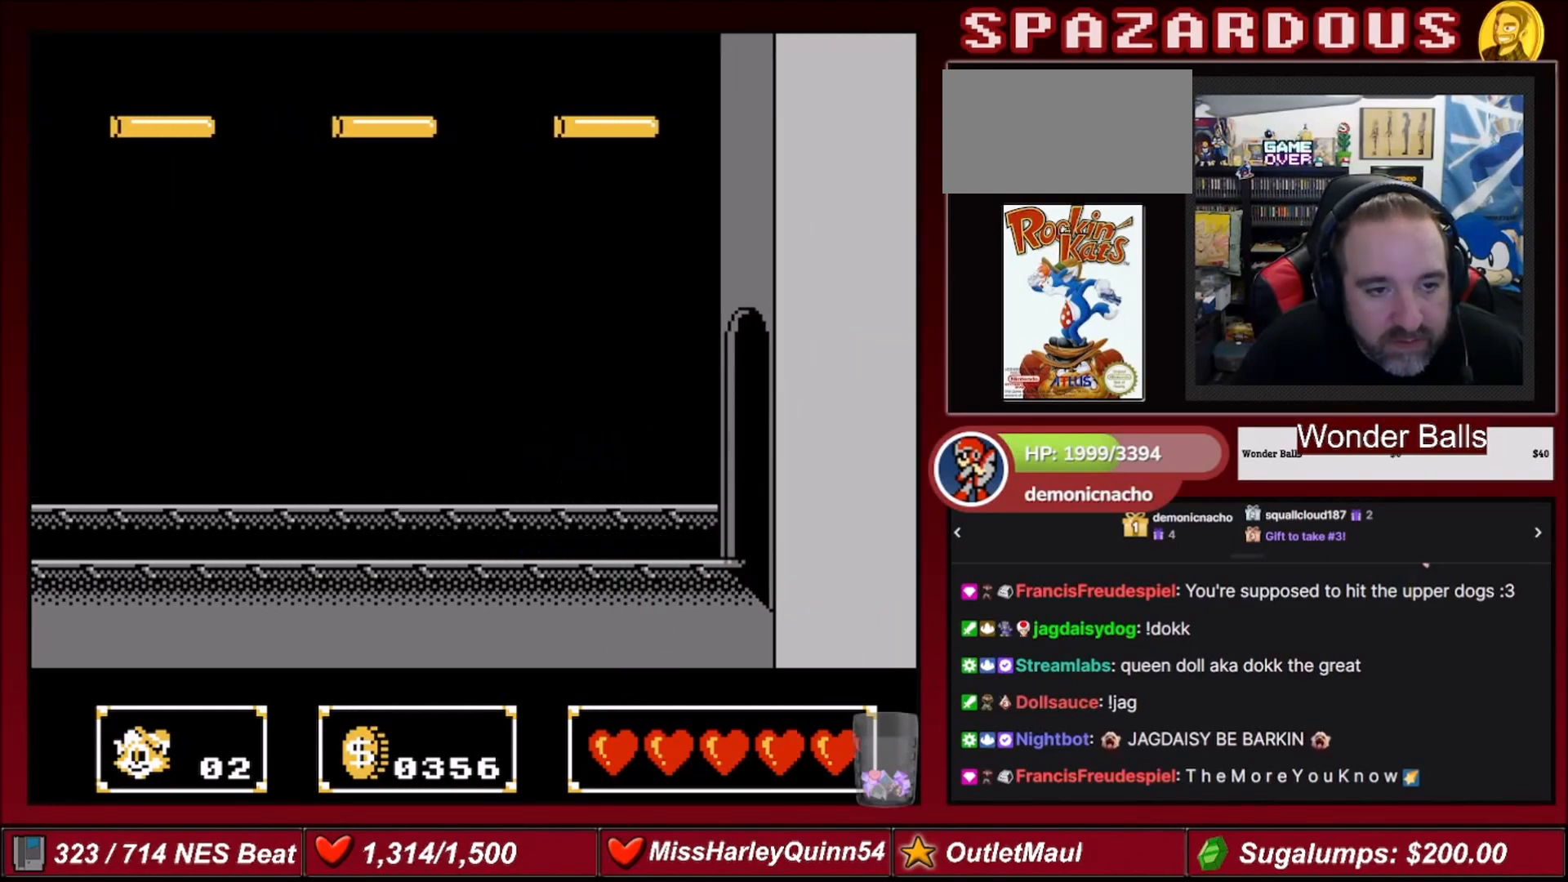
{"buttons": [], "events": [[100, "DPAD_RIGHT", "up"]]}
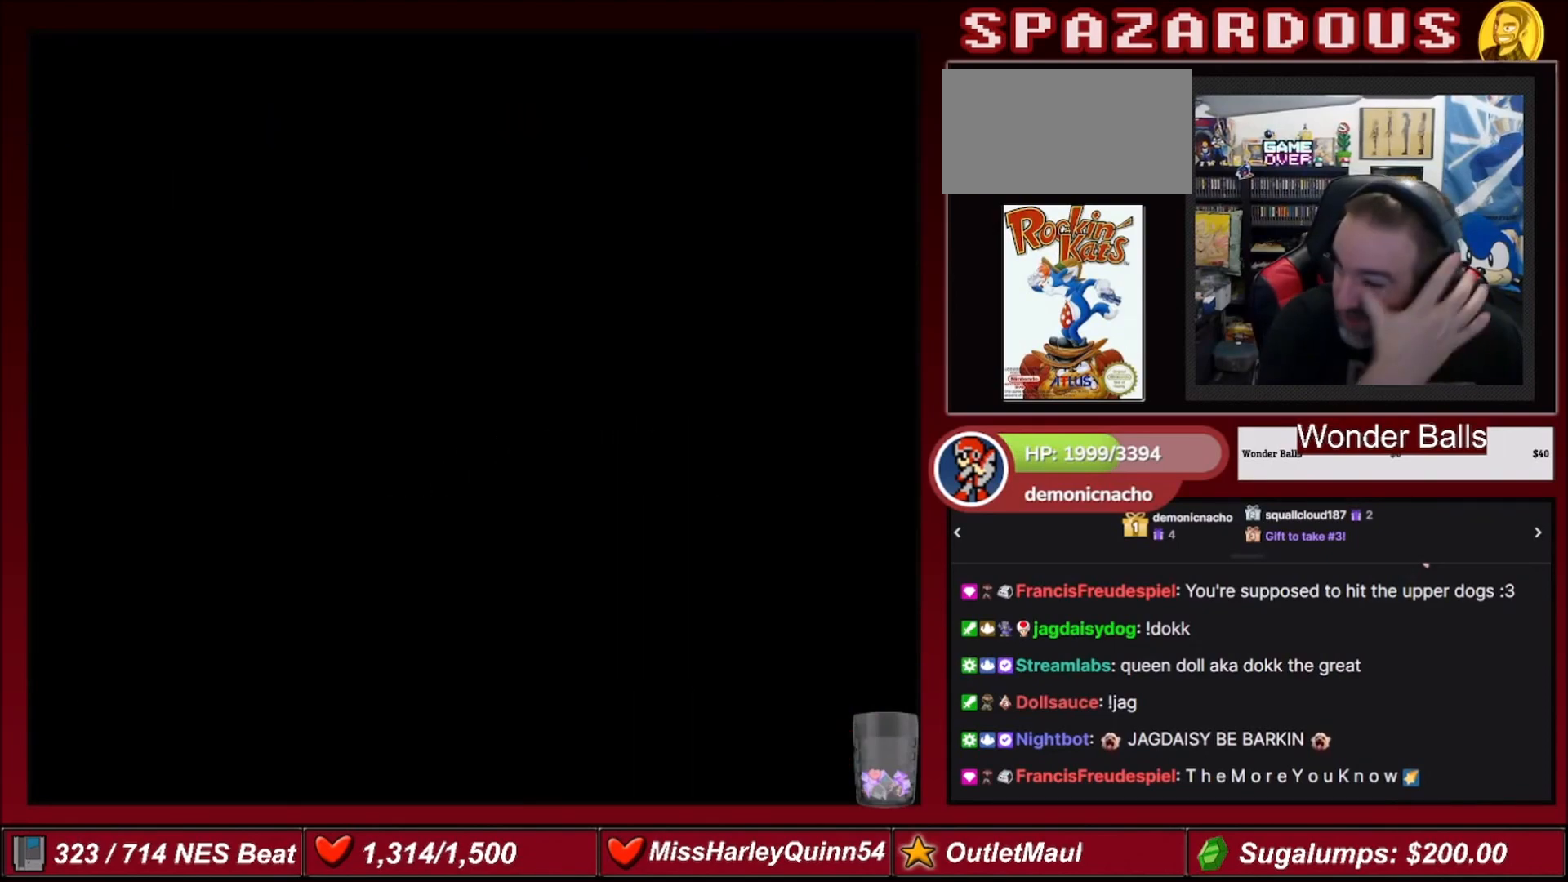
{"buttons": [], "events": []}
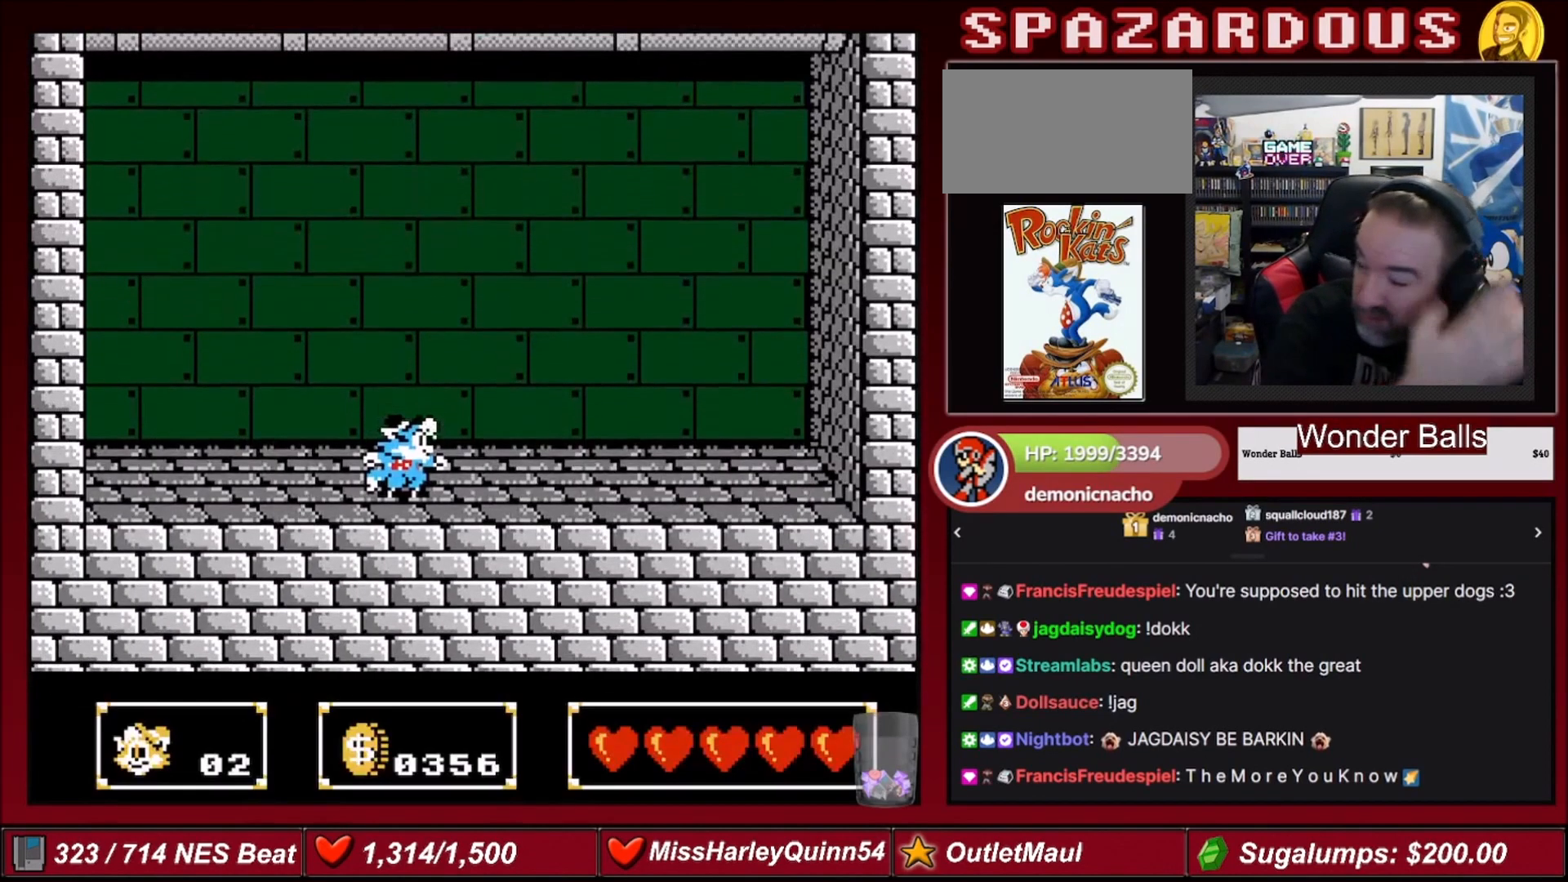
{"buttons": [], "events": []}
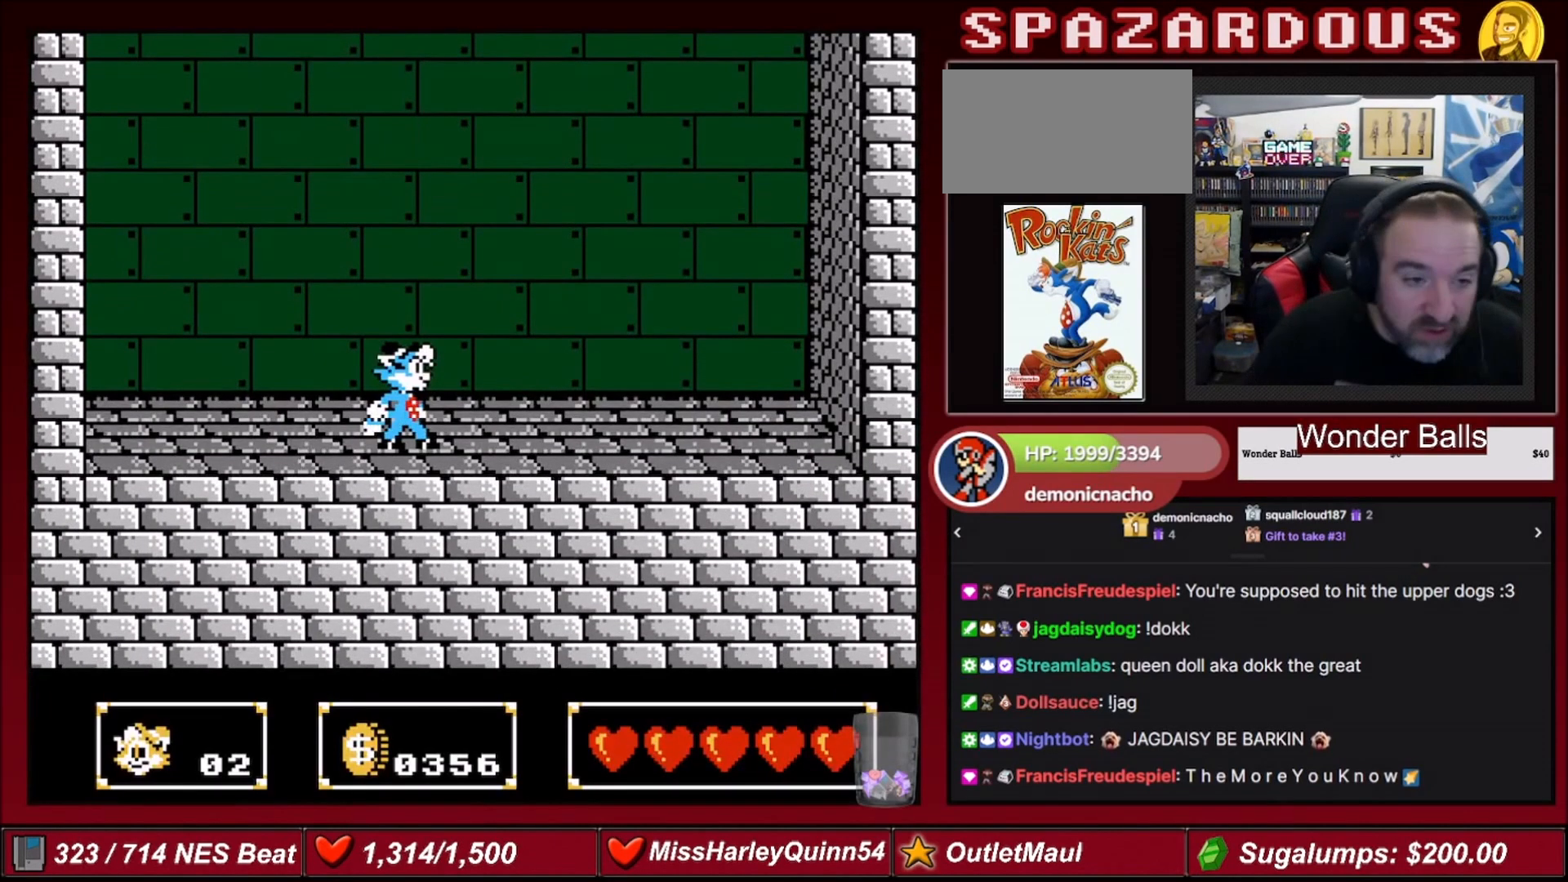
{"buttons": [], "events": []}
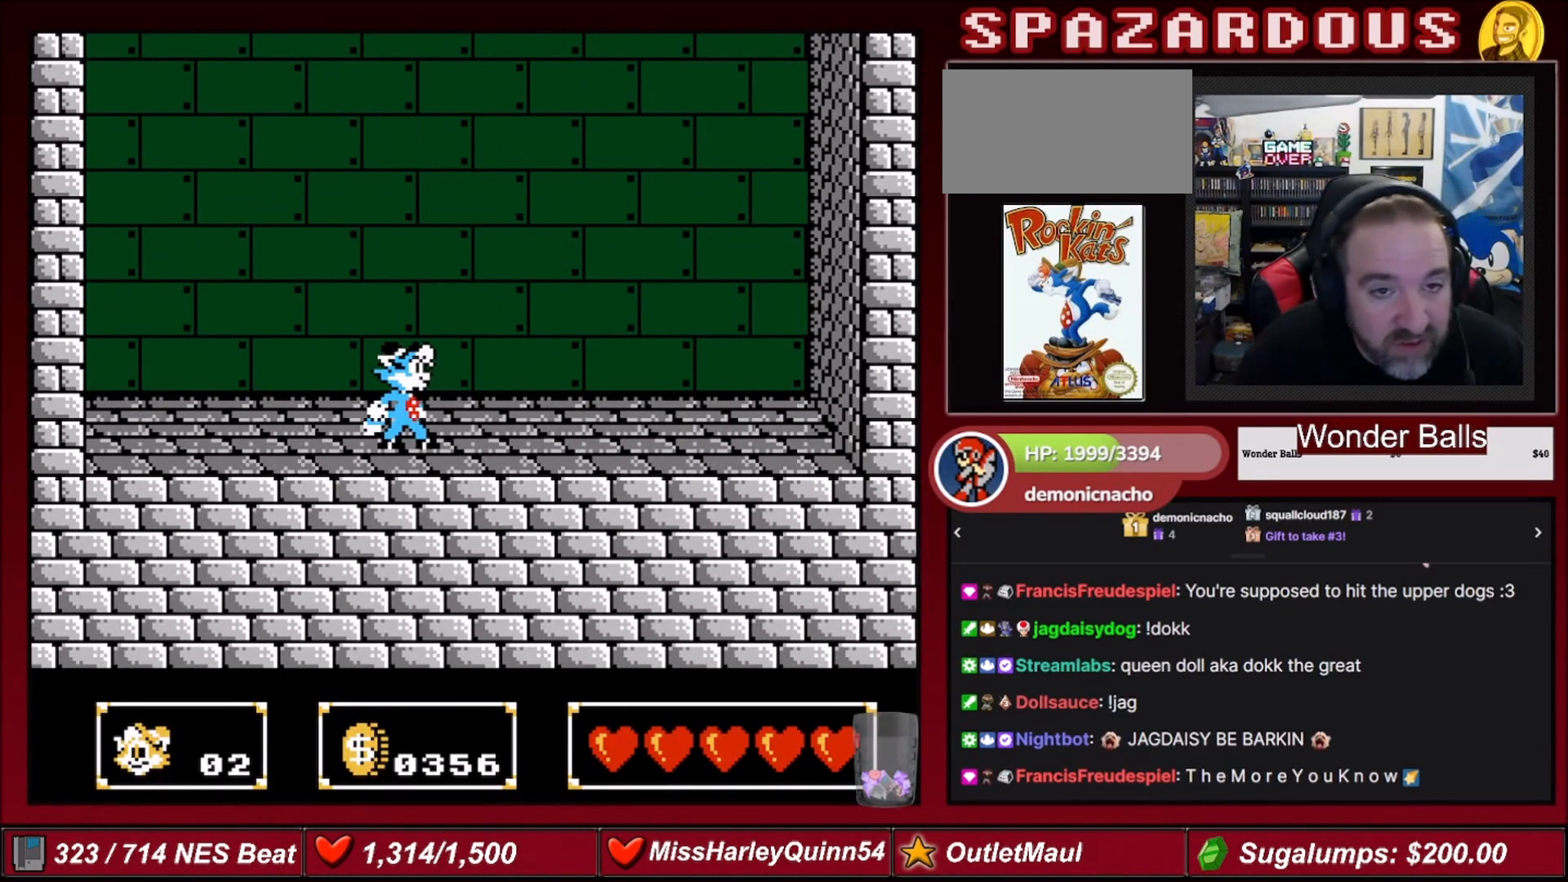
{"buttons": ["DPAD_LEFT"], "events": [[333, "DPAD_LEFT", "down"]]}
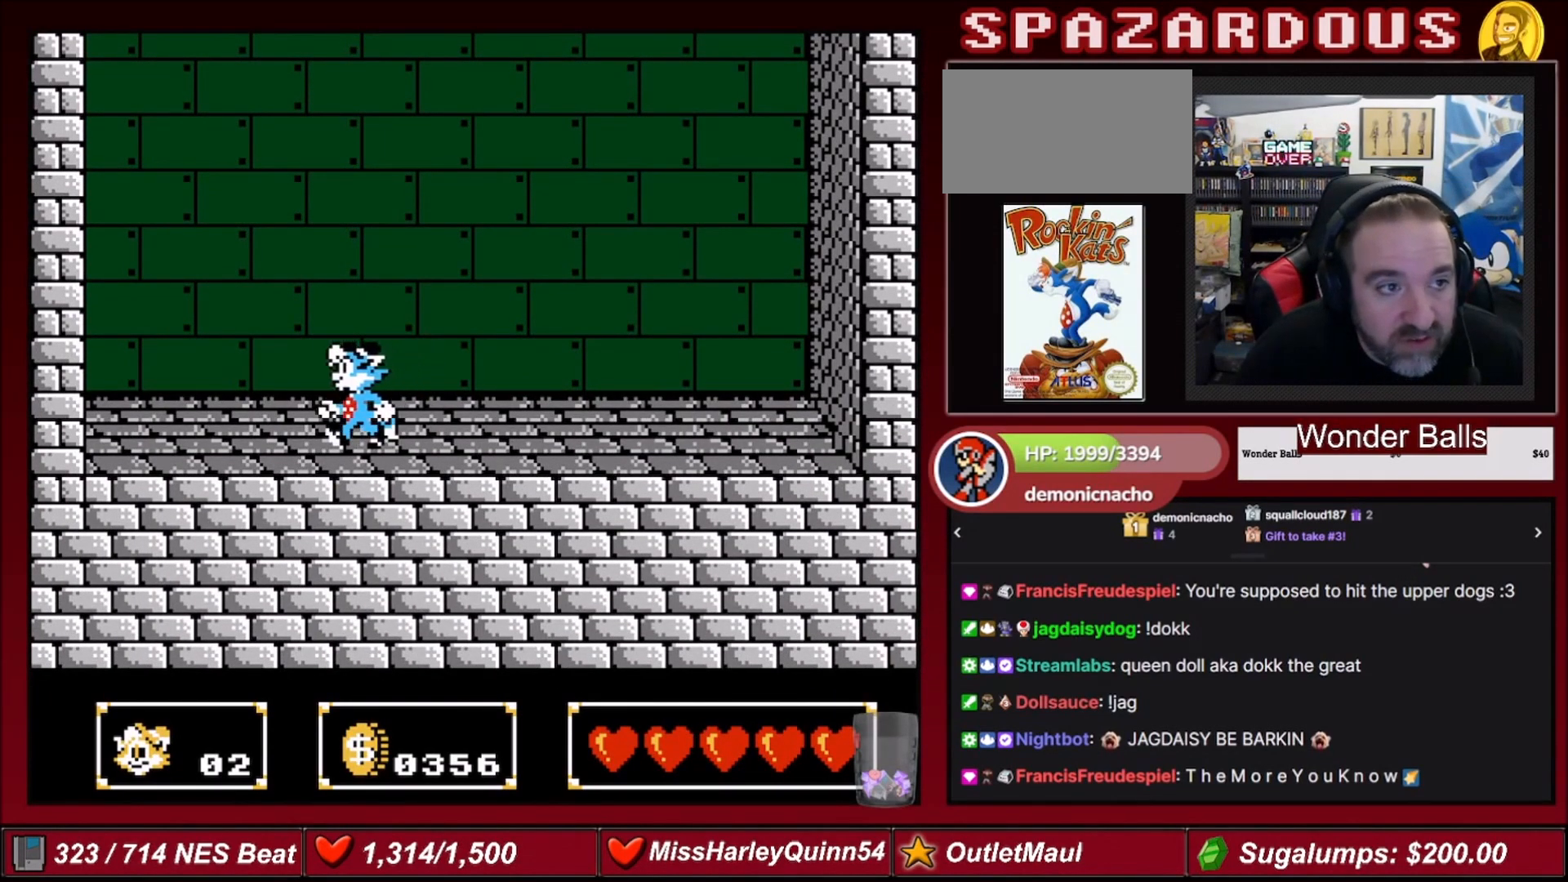
{"buttons": ["DPAD_DOWN"], "events": [[267, "DPAD_LEFT", "up"], [334, "A", "down"], [467, "A", "up"], [501, "DPAD_DOWN", "down"]]}
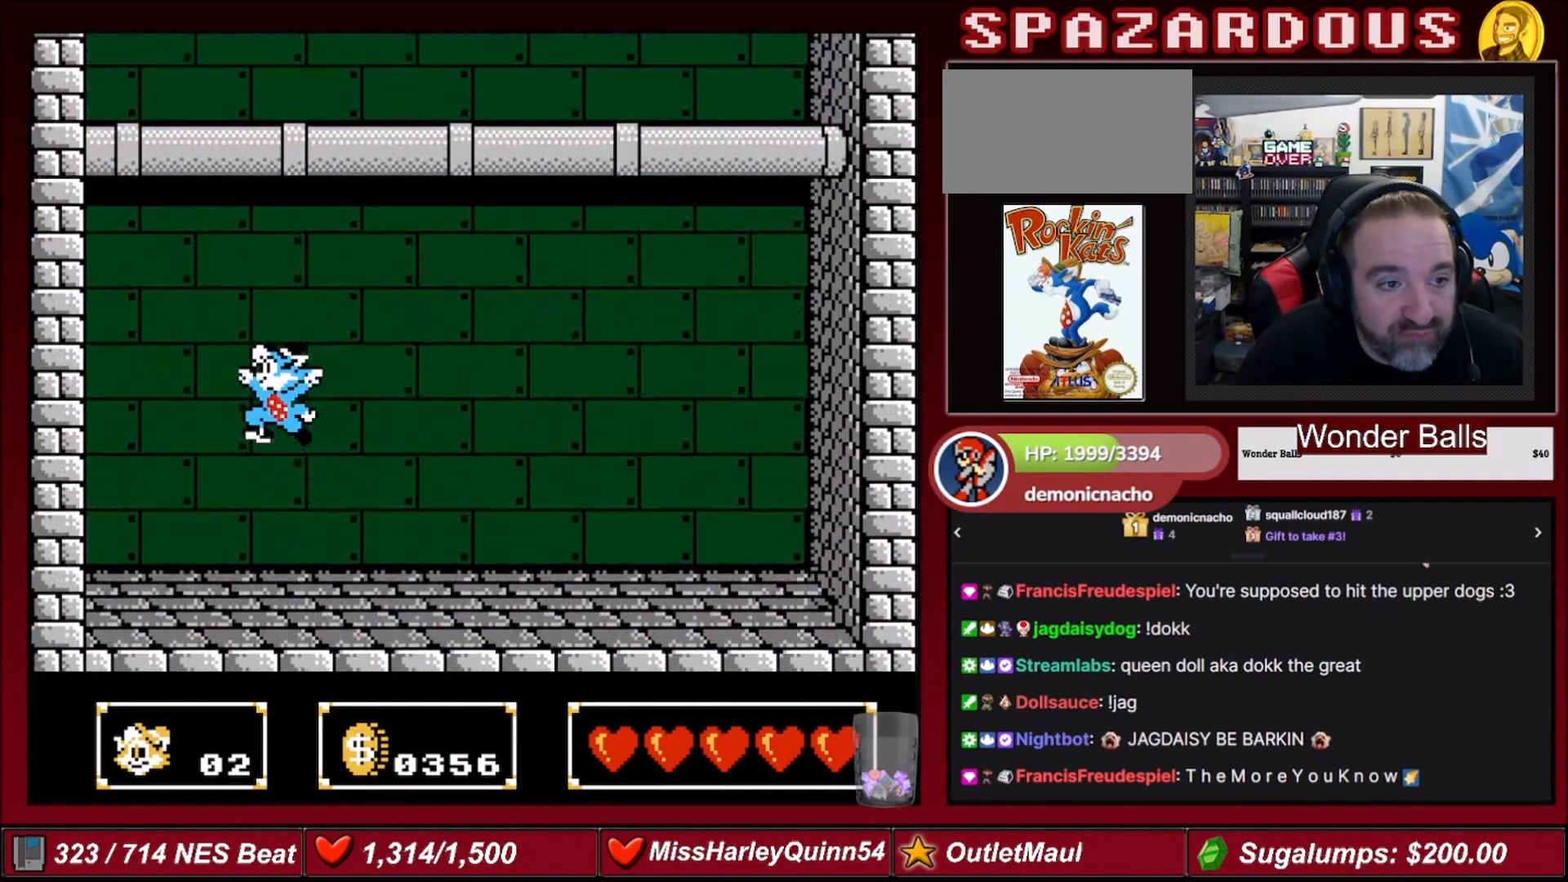
{"buttons": ["B", "DPAD_DOWN"], "events": [[266, "B", "down"]]}